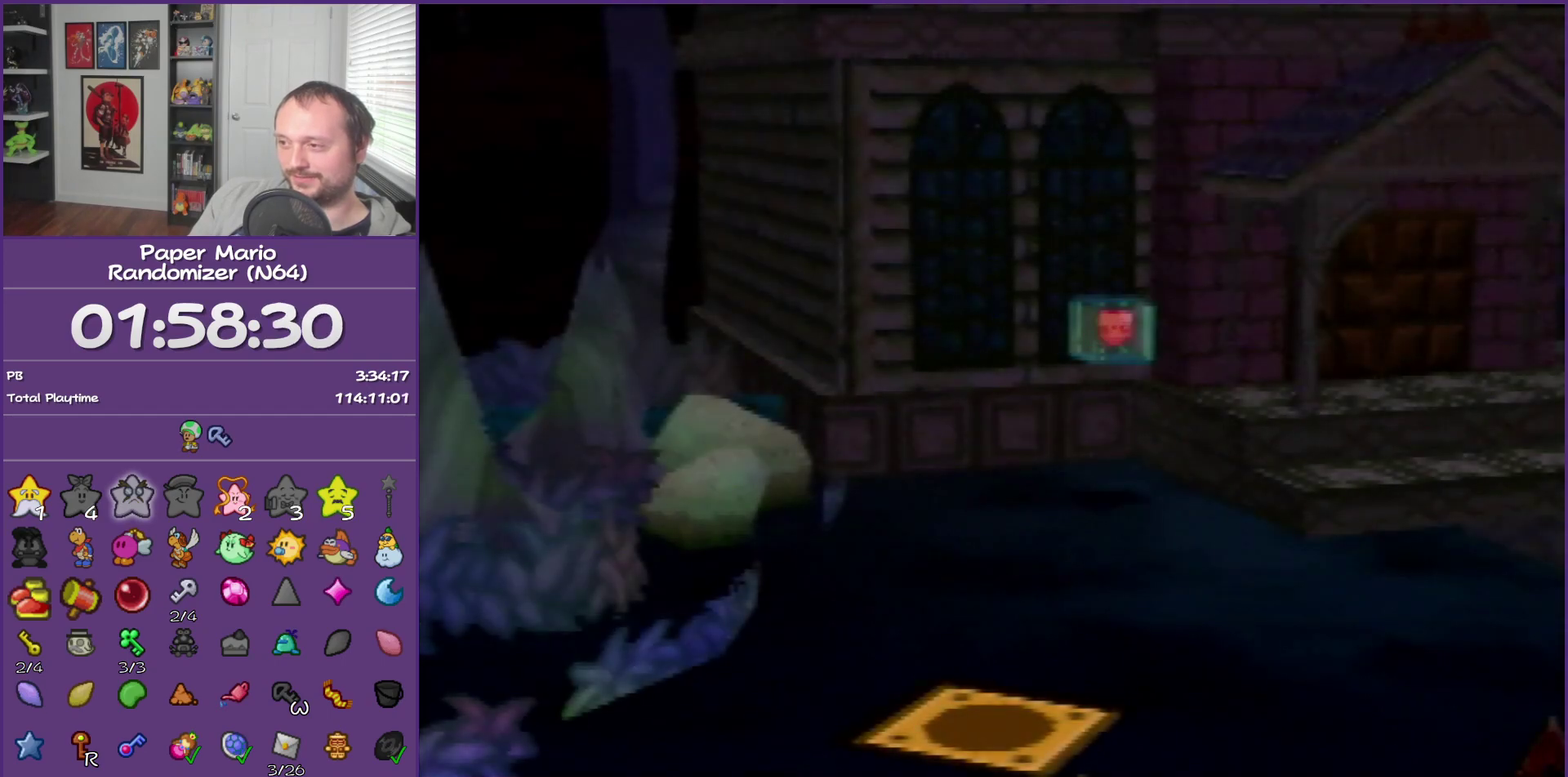
Gameplay with a controller (Nintendo layout); each line is a JSON object with the inputs held at the frame after it. "events" lists button and stick changes between this image and that frame as [ms after this image, input, new state], when the widget could be followed in between. This overlay highlights the sticks when they move; stick clicks (L3) are not distinguishable. Not read: L3 R3.
{"buttons": [], "left_stick": "up-right", "events": []}
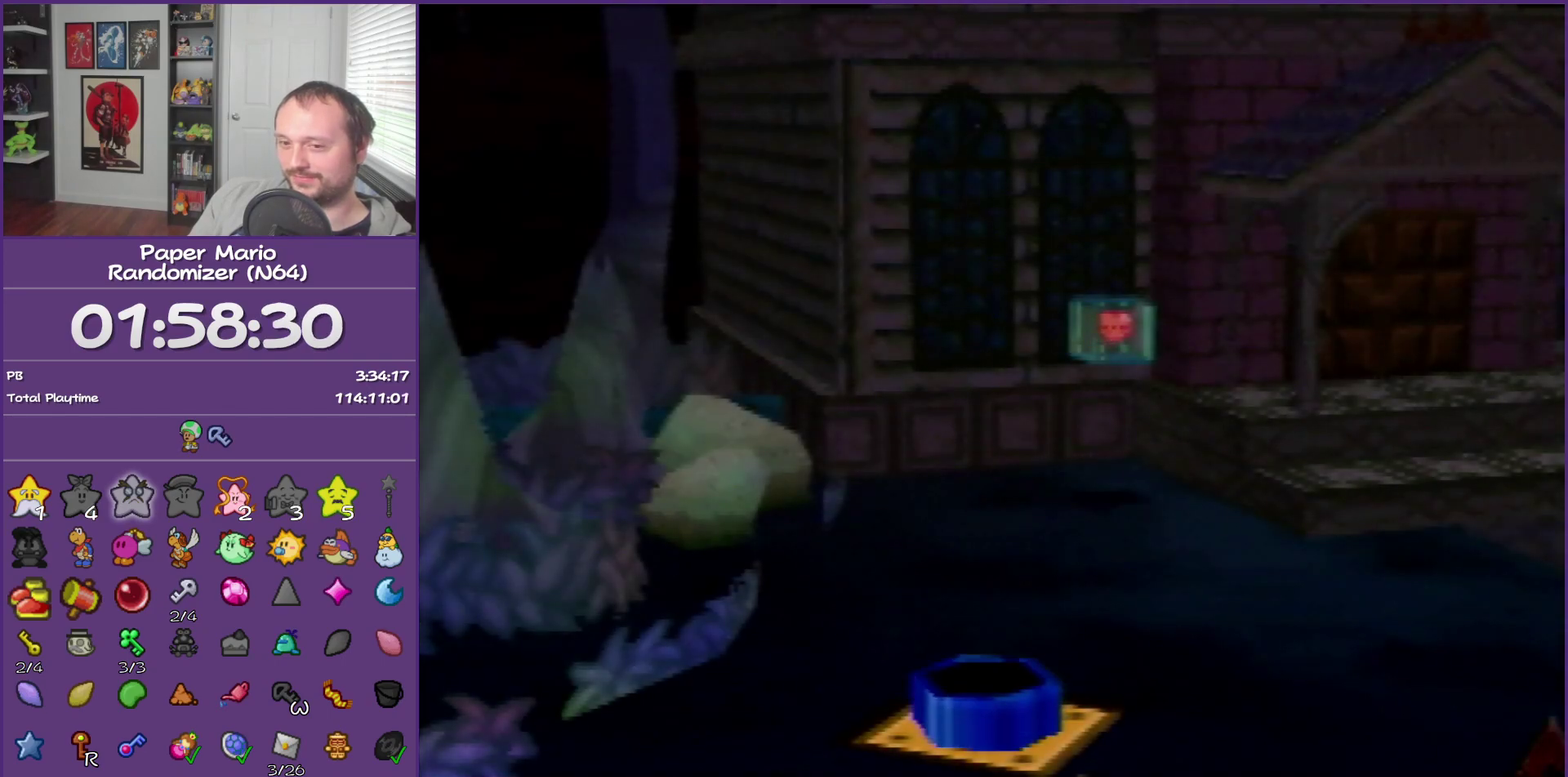
{"buttons": [], "left_stick": "up-right", "events": []}
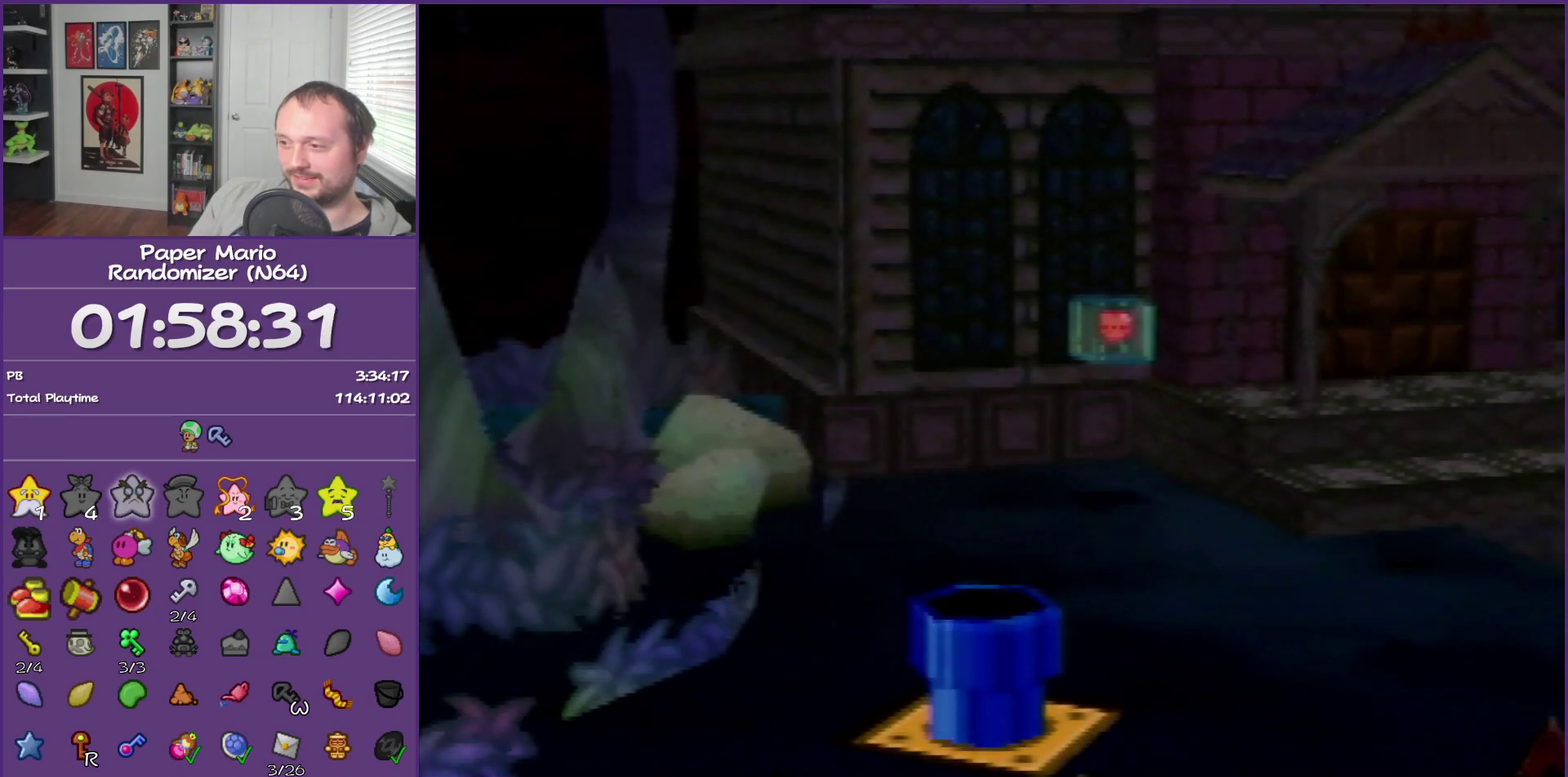
{"buttons": [], "left_stick": "up-right", "events": []}
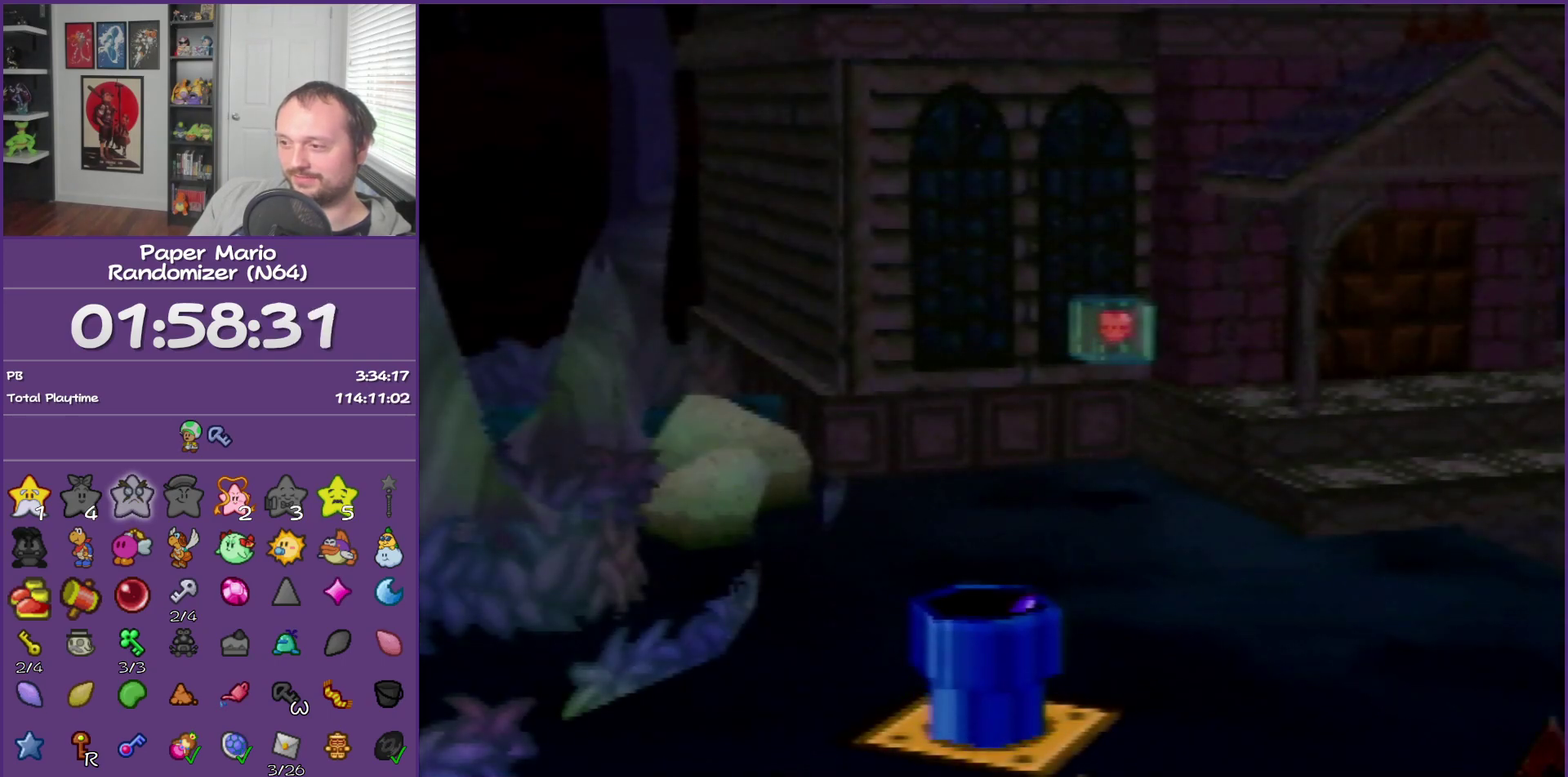
{"buttons": [], "left_stick": "up-right", "events": []}
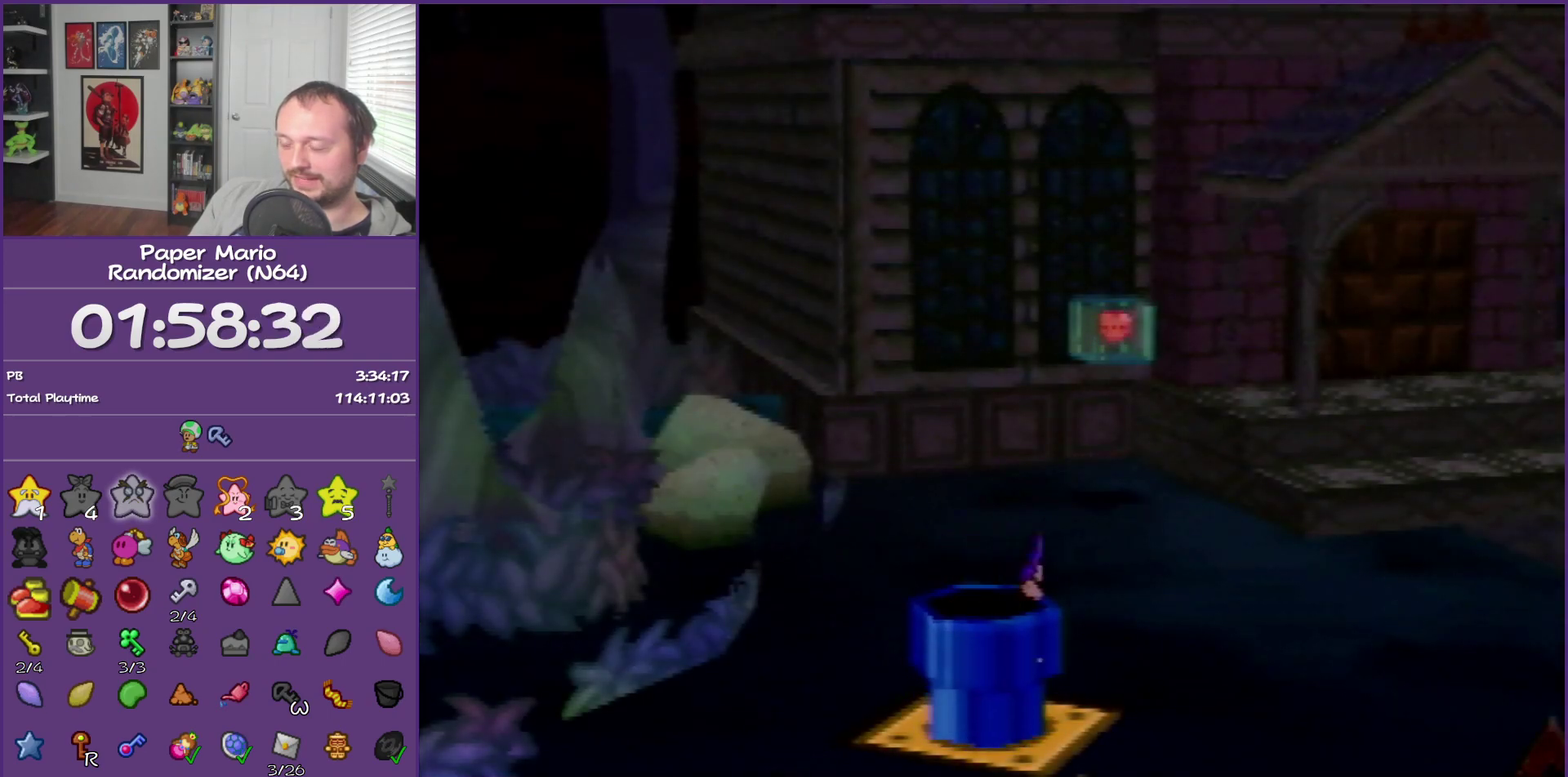
{"buttons": [], "left_stick": "up-right", "events": []}
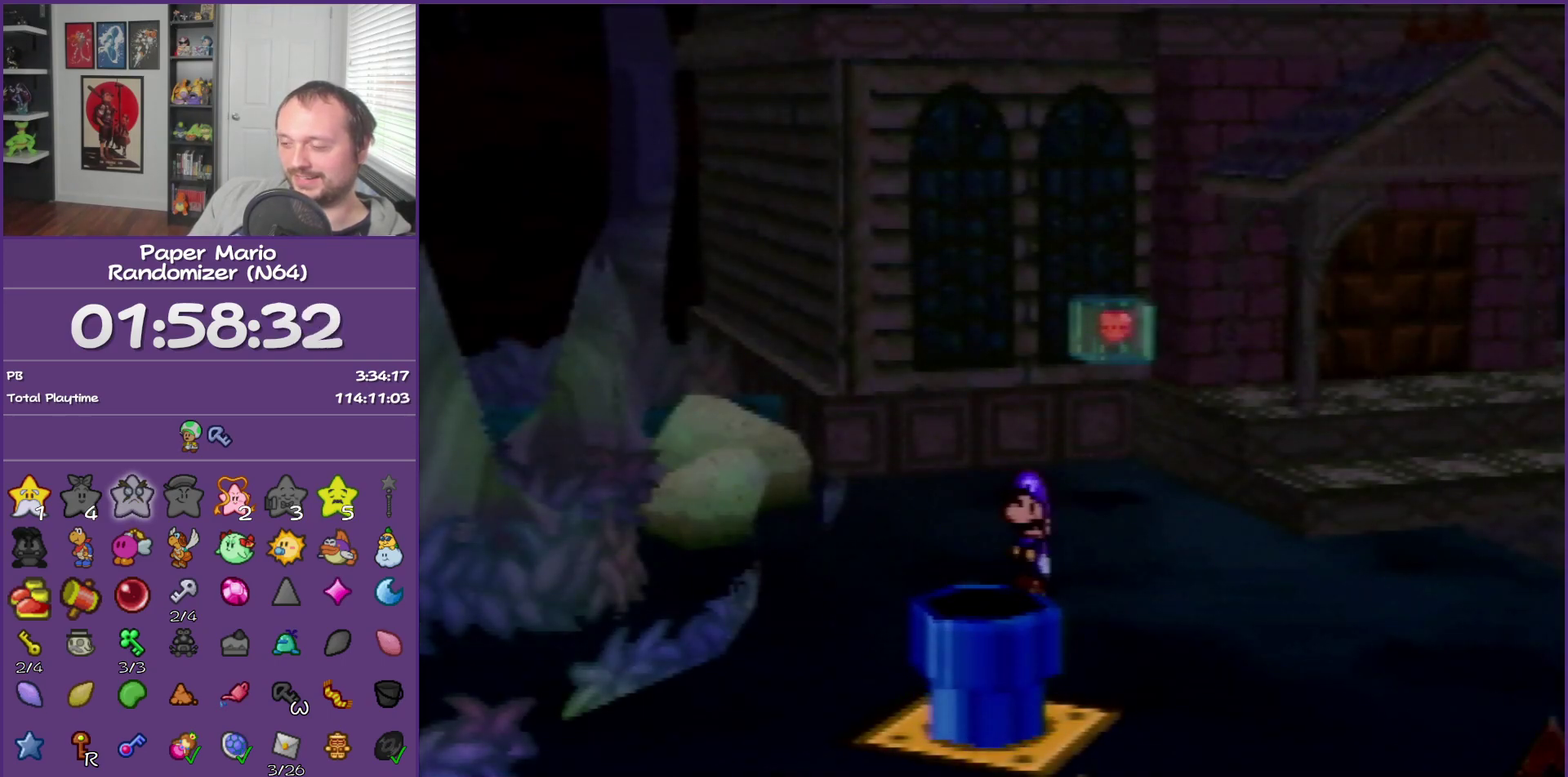
{"buttons": [], "left_stick": "up-right", "events": []}
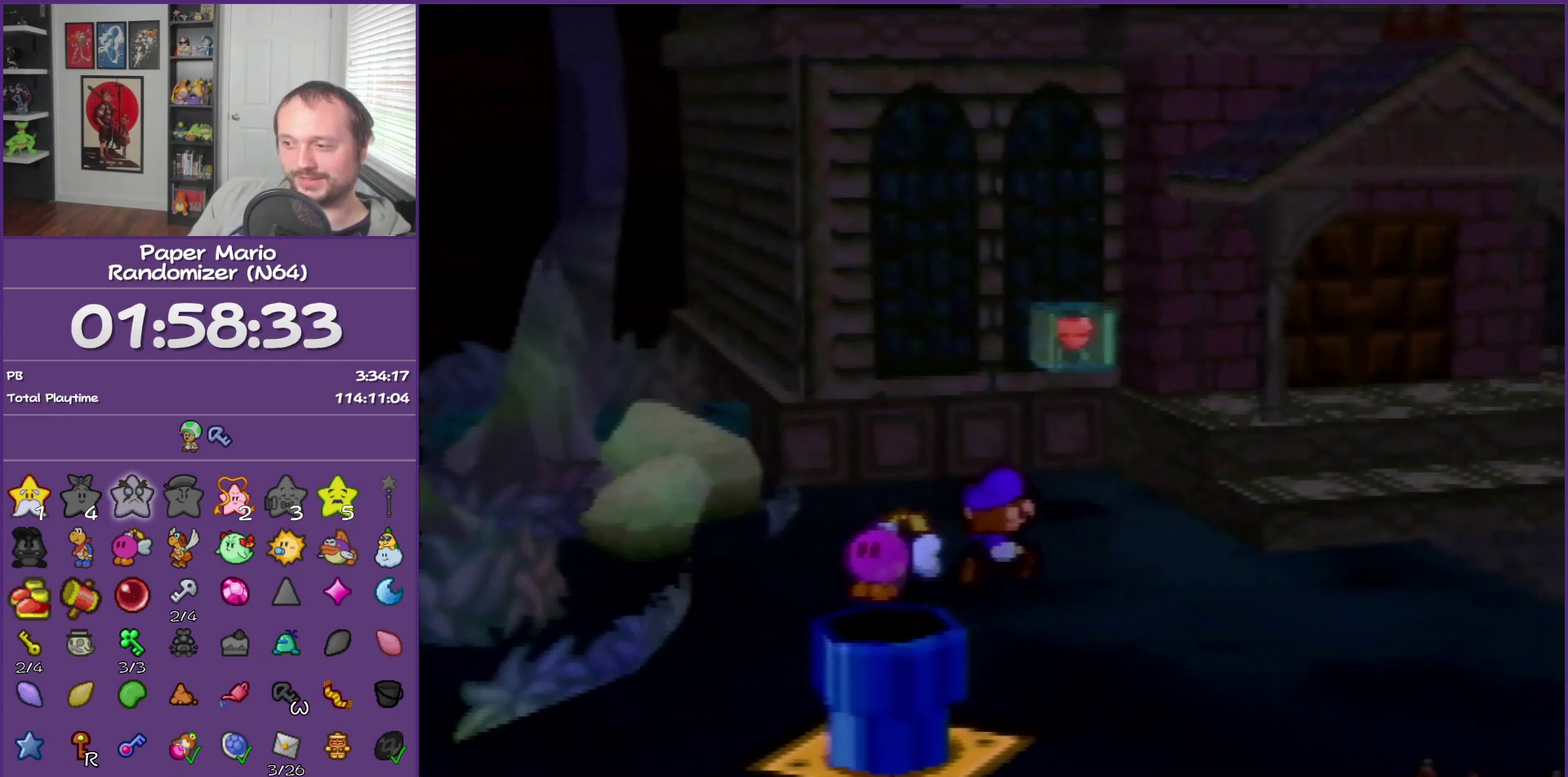
{"buttons": [], "left_stick": "up-right", "events": [[367, "START", "down"], [450, "START", "up"]]}
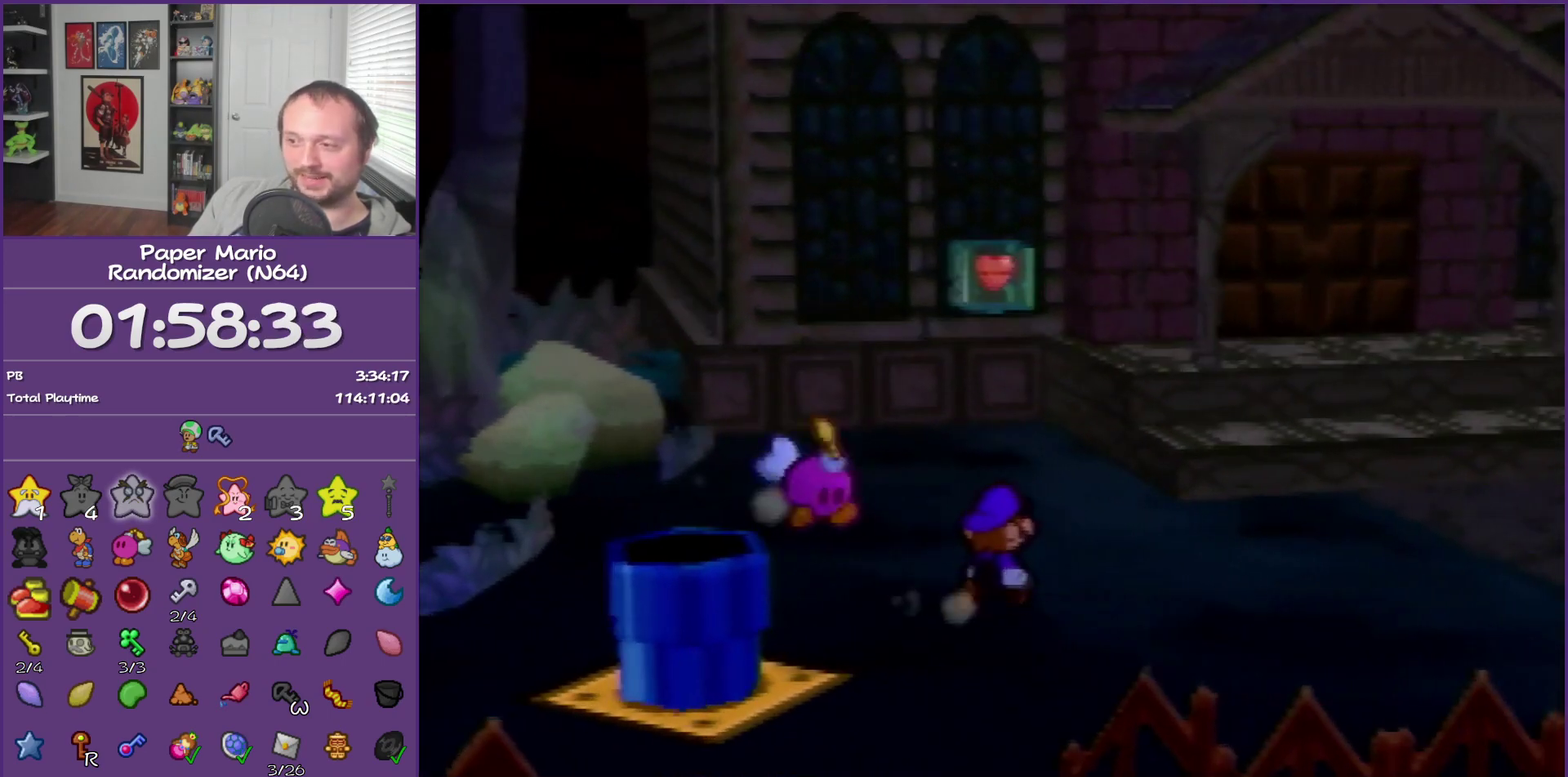
{"buttons": [], "left_stick": "center", "events": [[17, "left_stick", "center"]]}
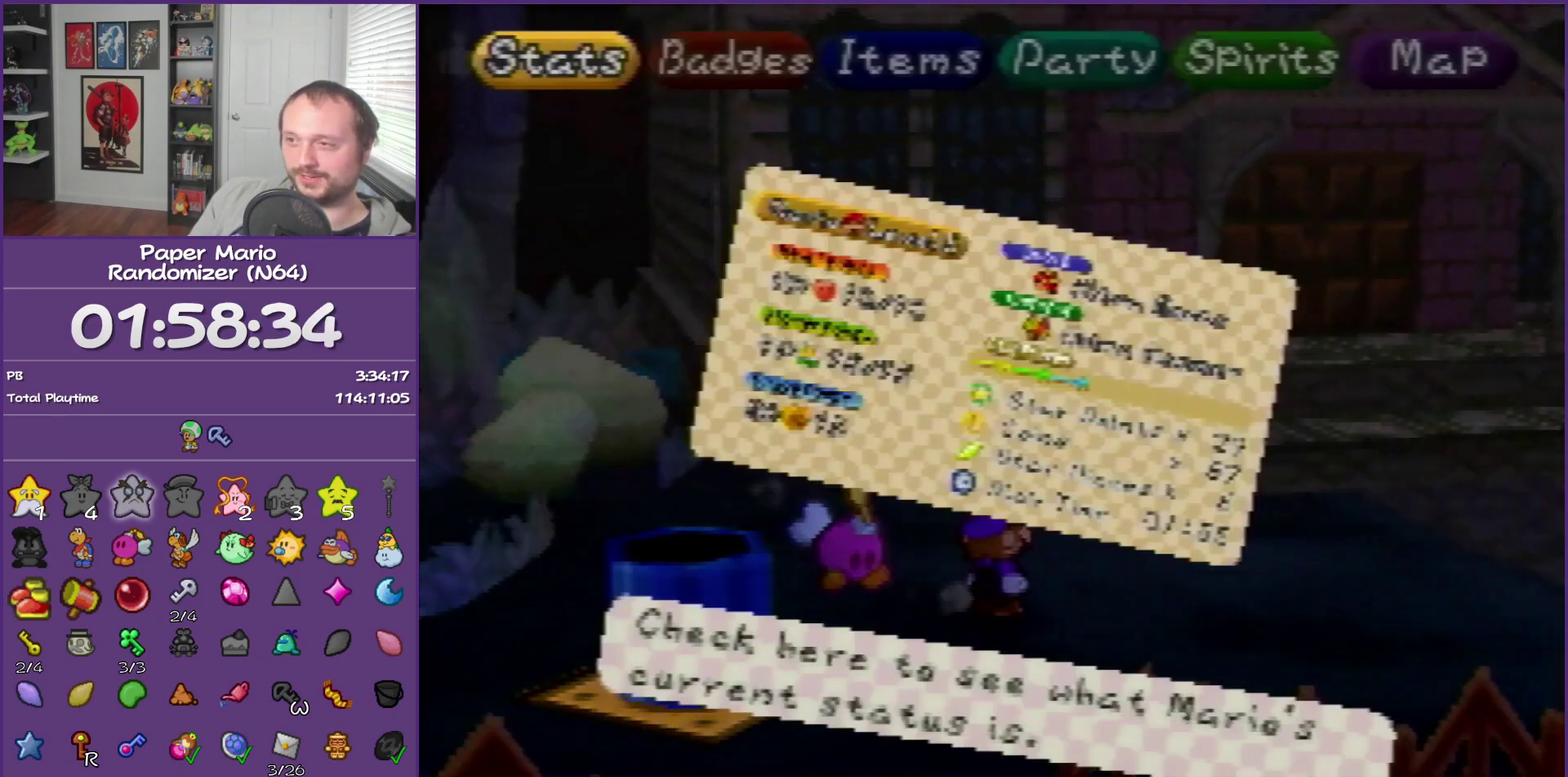
{"buttons": ["A"], "left_stick": "center", "events": [[233, "left_stick", "right"], [350, "A", "down"], [383, "left_stick", "center"], [417, "A", "up"], [467, "A", "down"]]}
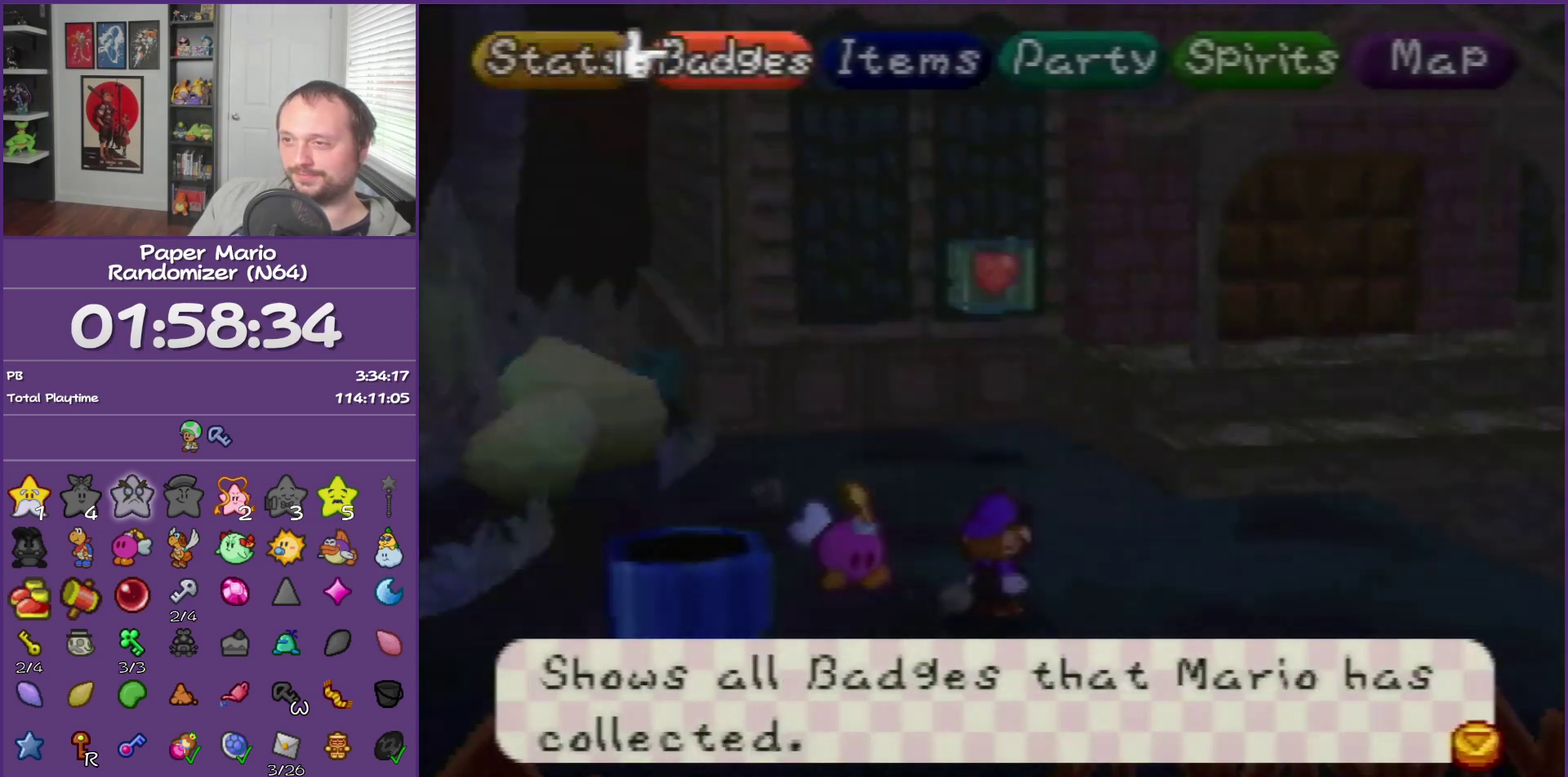
{"buttons": ["R1"], "left_stick": "center", "events": [[133, "A", "up"], [133, "R1", "down"], [283, "R1", "up"], [333, "R1", "down"]]}
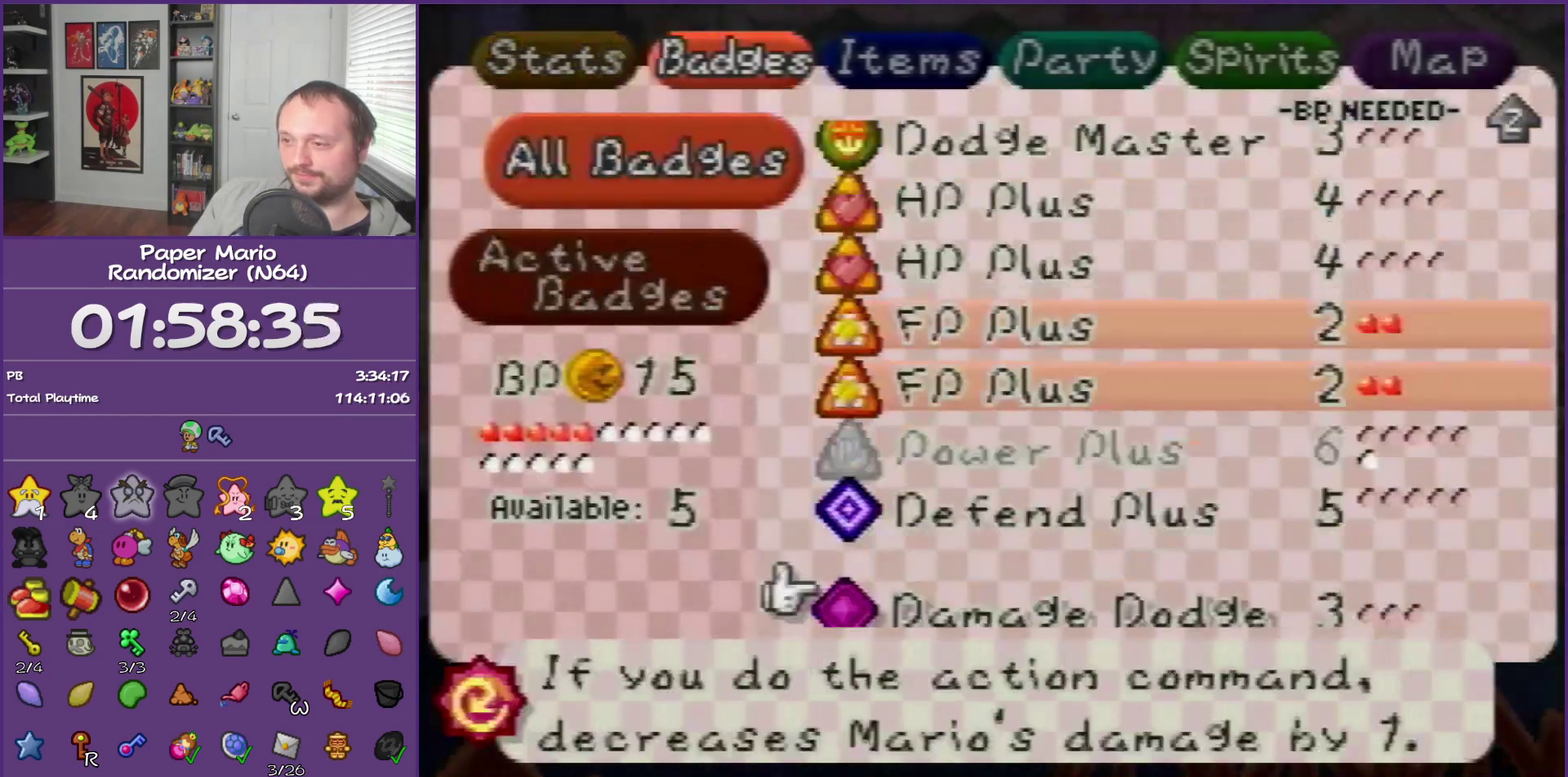
{"buttons": [], "left_stick": "center", "events": [[133, "R1", "up"]]}
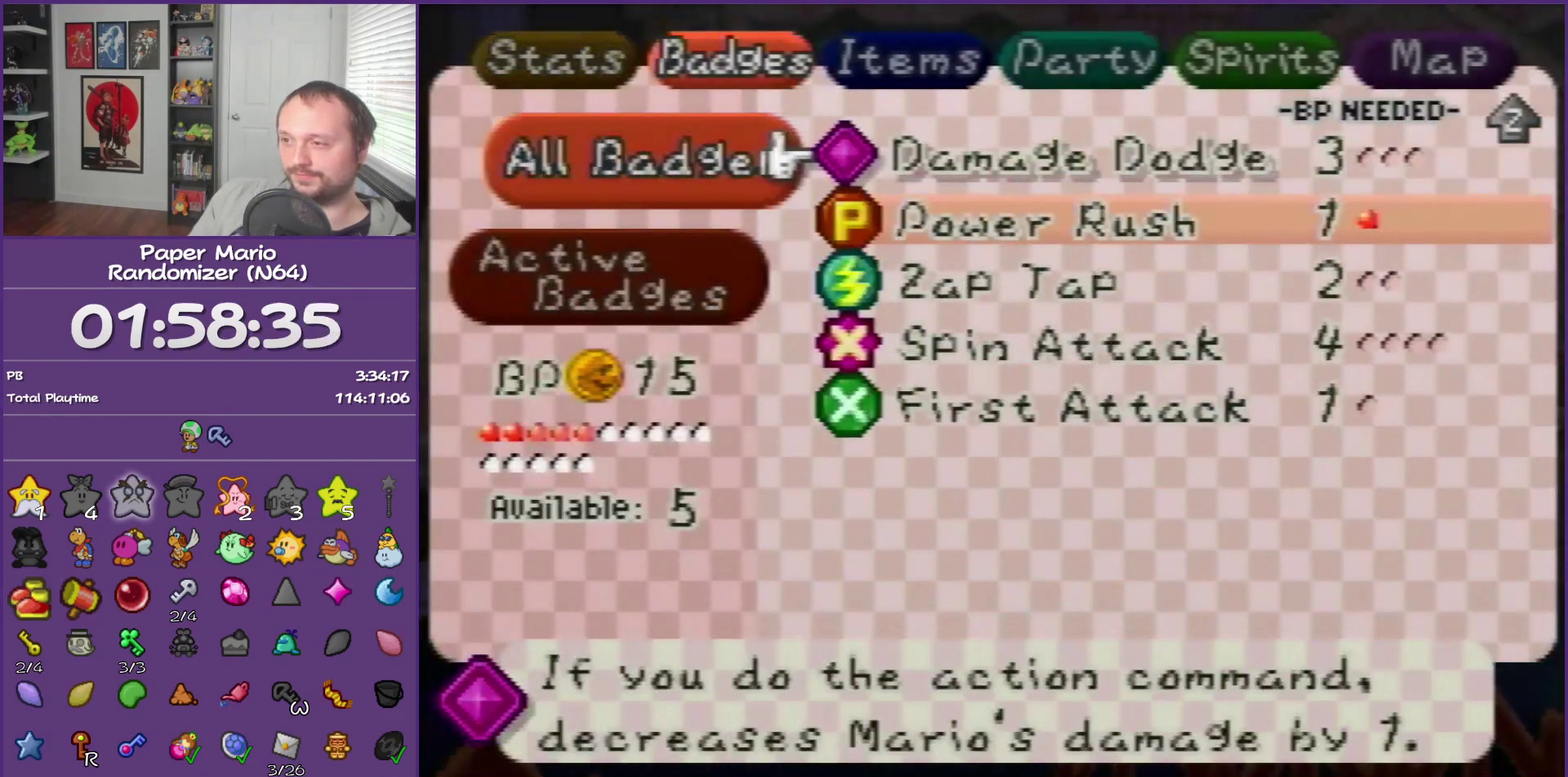
{"buttons": [], "left_stick": "center", "events": [[33, "Z", "down"], [183, "Z", "up"]]}
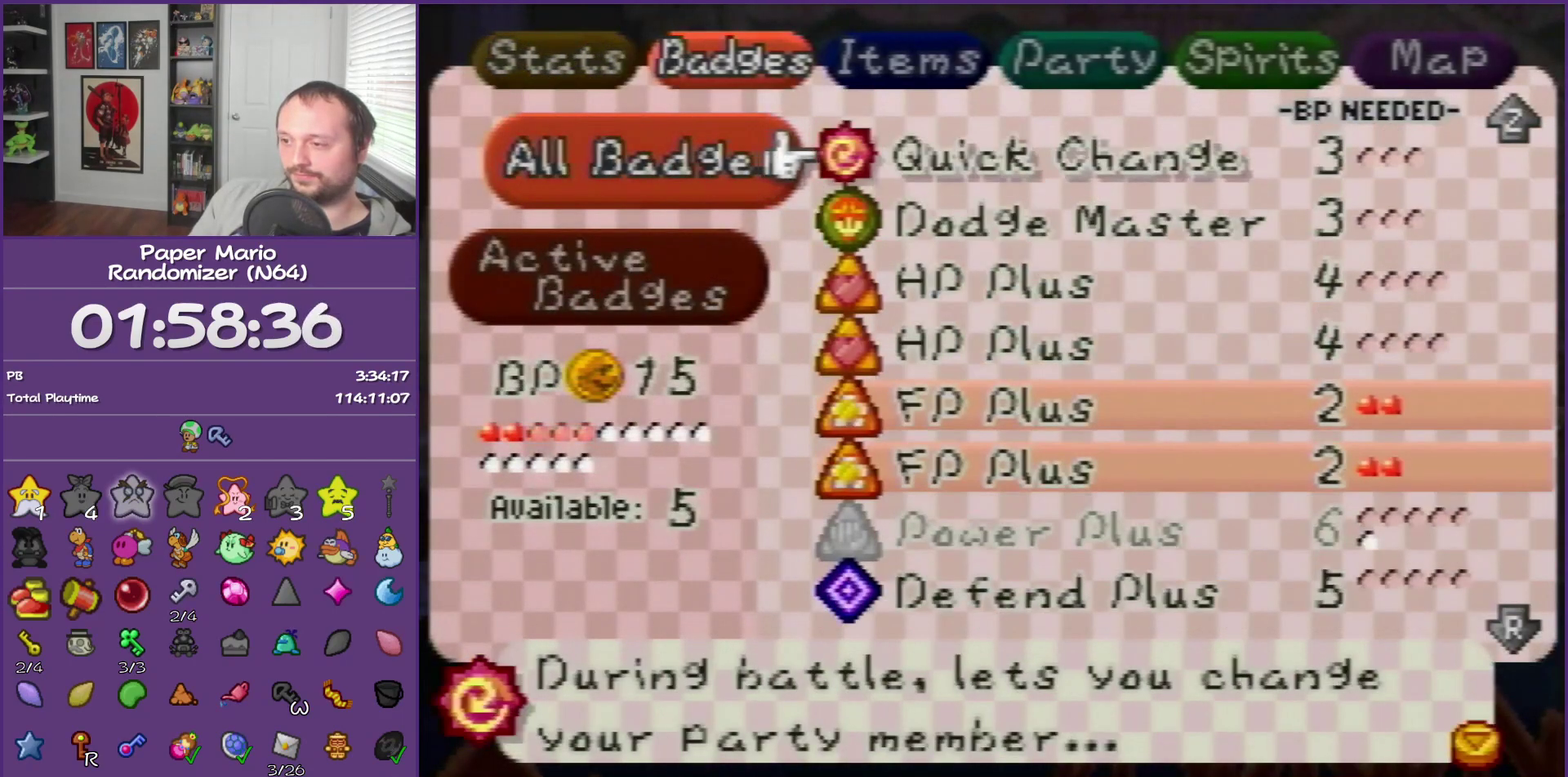
{"buttons": [], "left_stick": "up", "events": [[283, "R1", "down"], [400, "R1", "up"], [500, "left_stick", "up"]]}
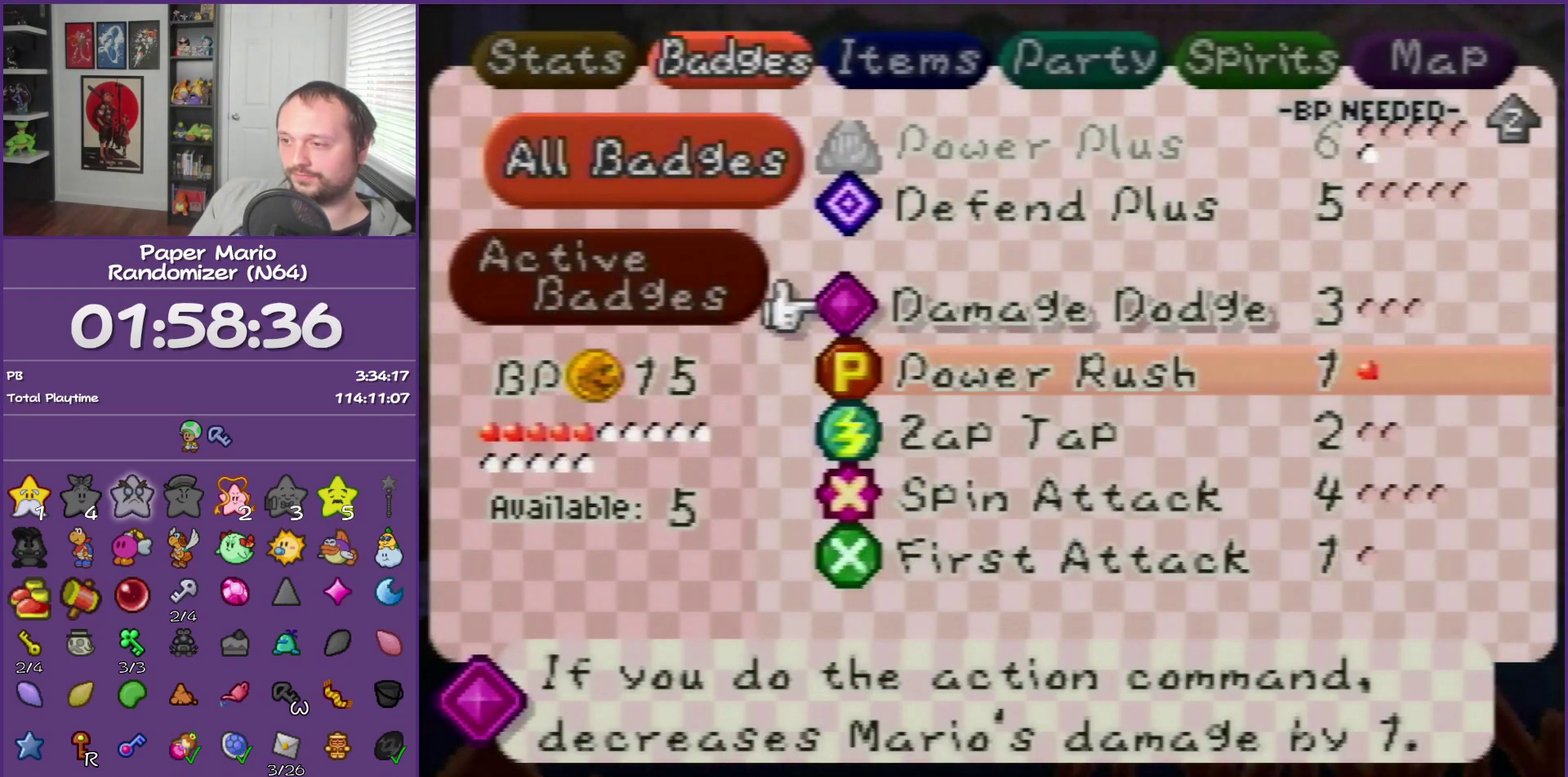
{"buttons": [], "left_stick": "center", "events": [[150, "left_stick", "center"]]}
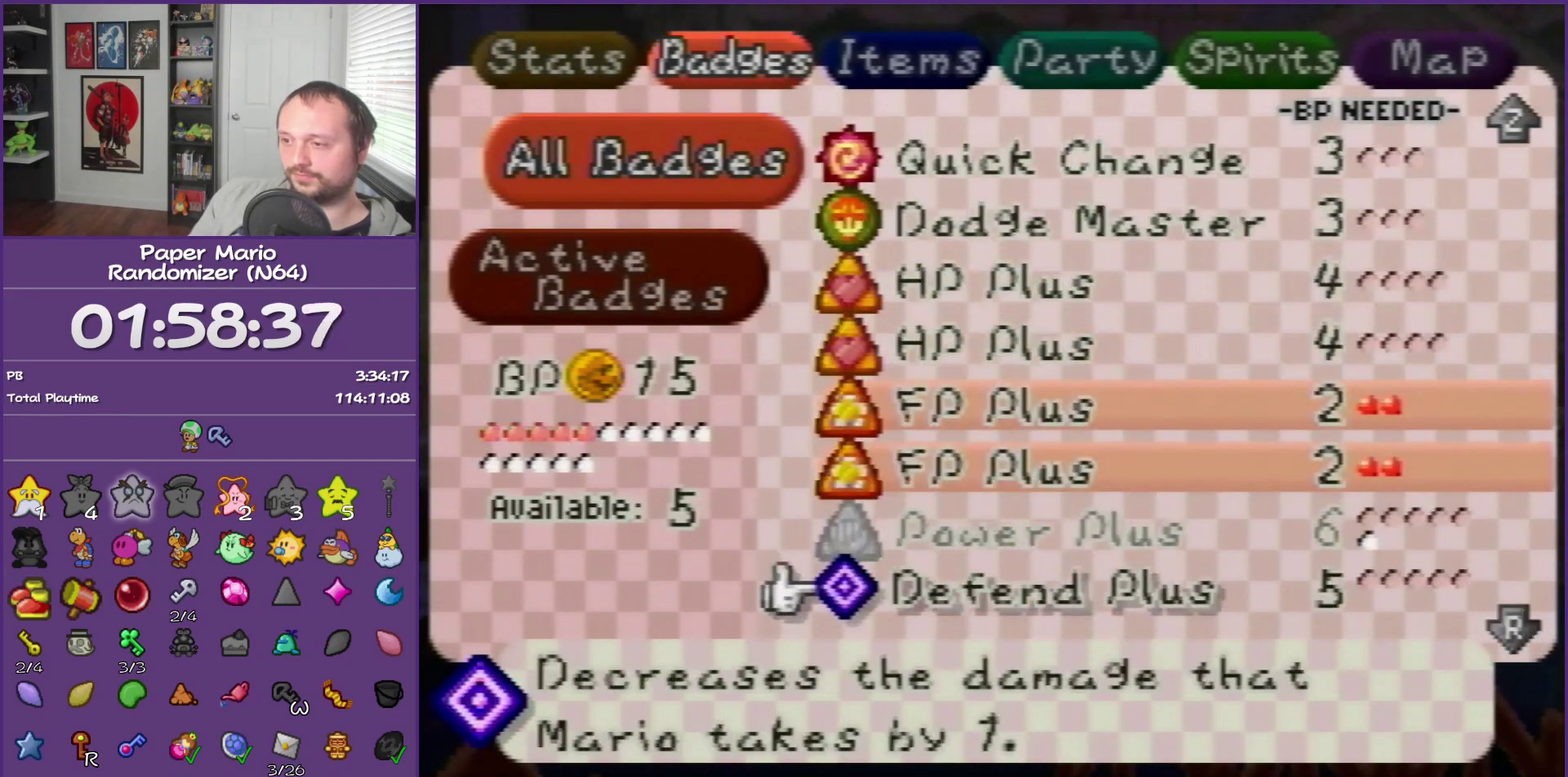
{"buttons": [], "left_stick": "center", "events": [[350, "left_stick", "down"], [500, "left_stick", "center"]]}
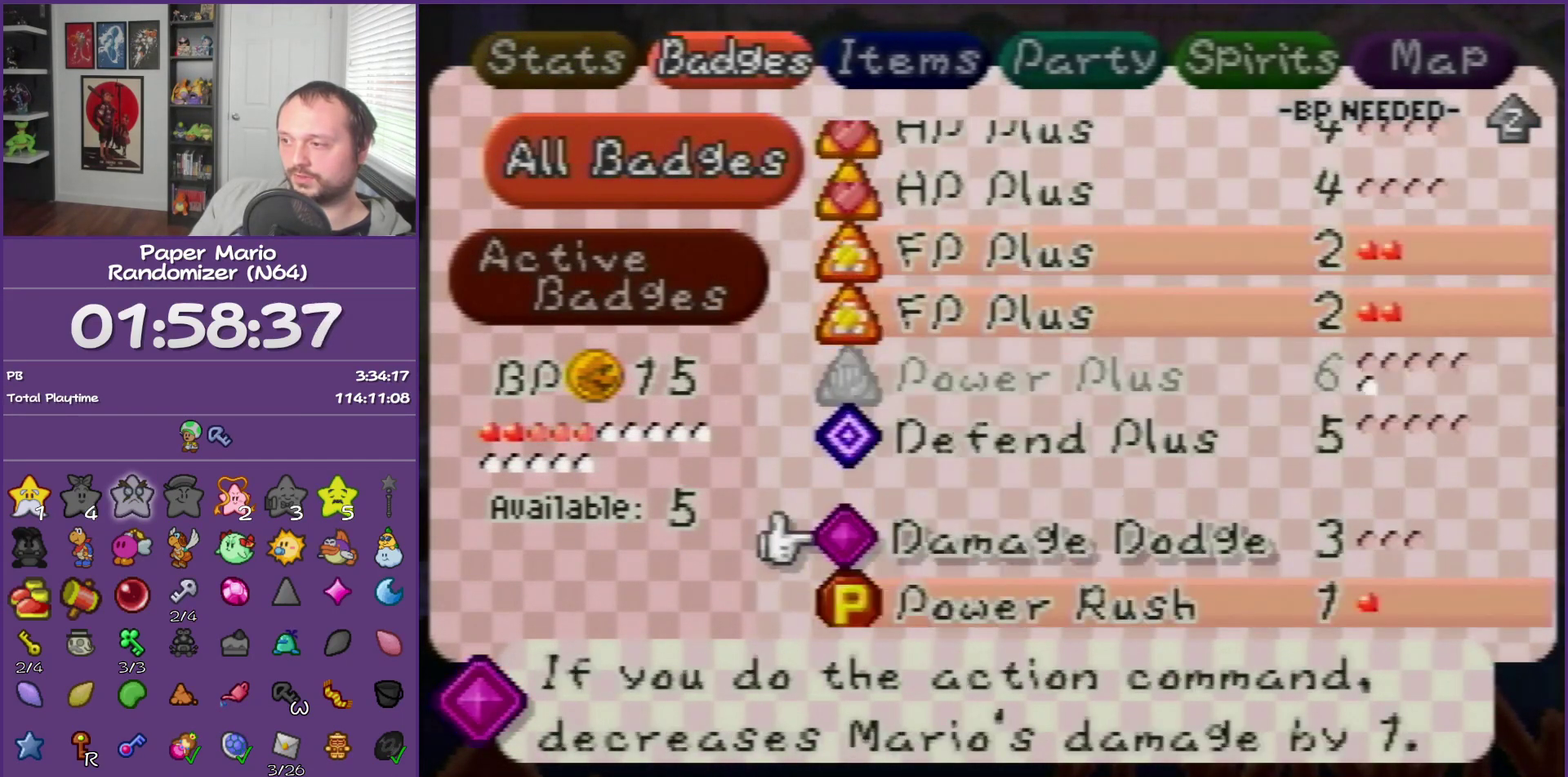
{"buttons": [], "left_stick": "center", "events": [[150, "A", "down"], [283, "A", "up"]]}
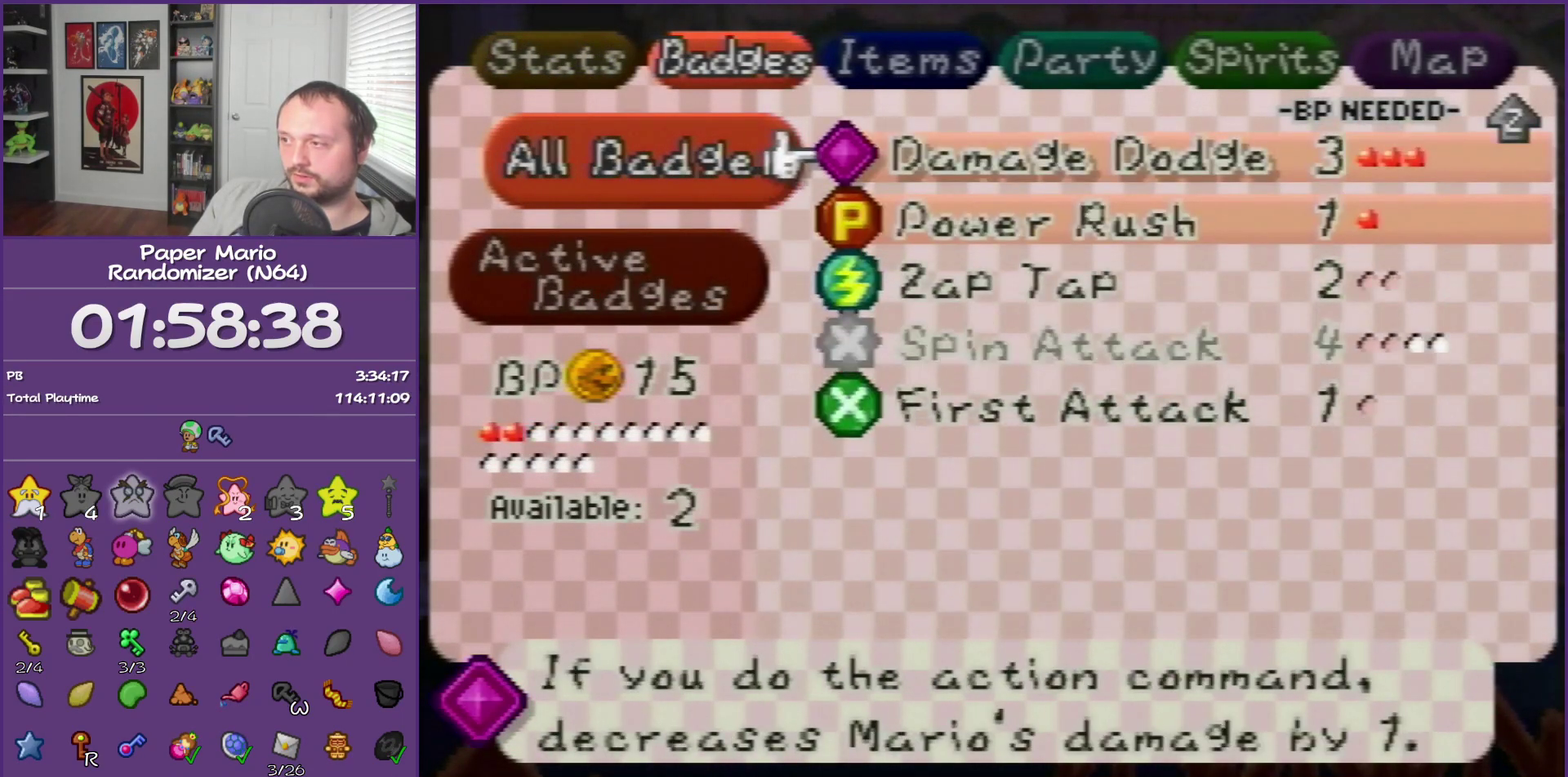
{"buttons": [], "left_stick": "center", "events": []}
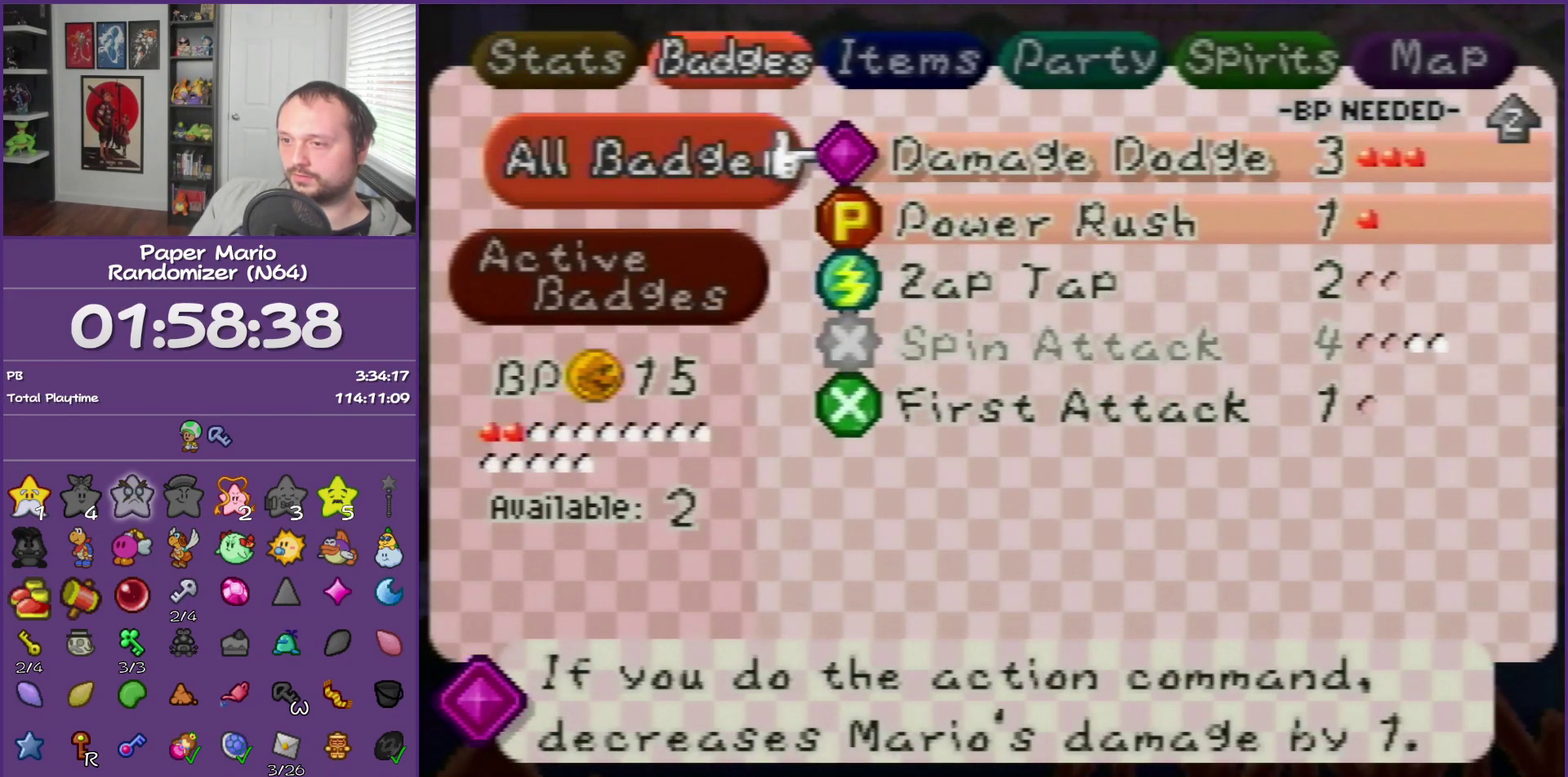
{"buttons": [], "left_stick": "up", "events": [[400, "left_stick", "up"]]}
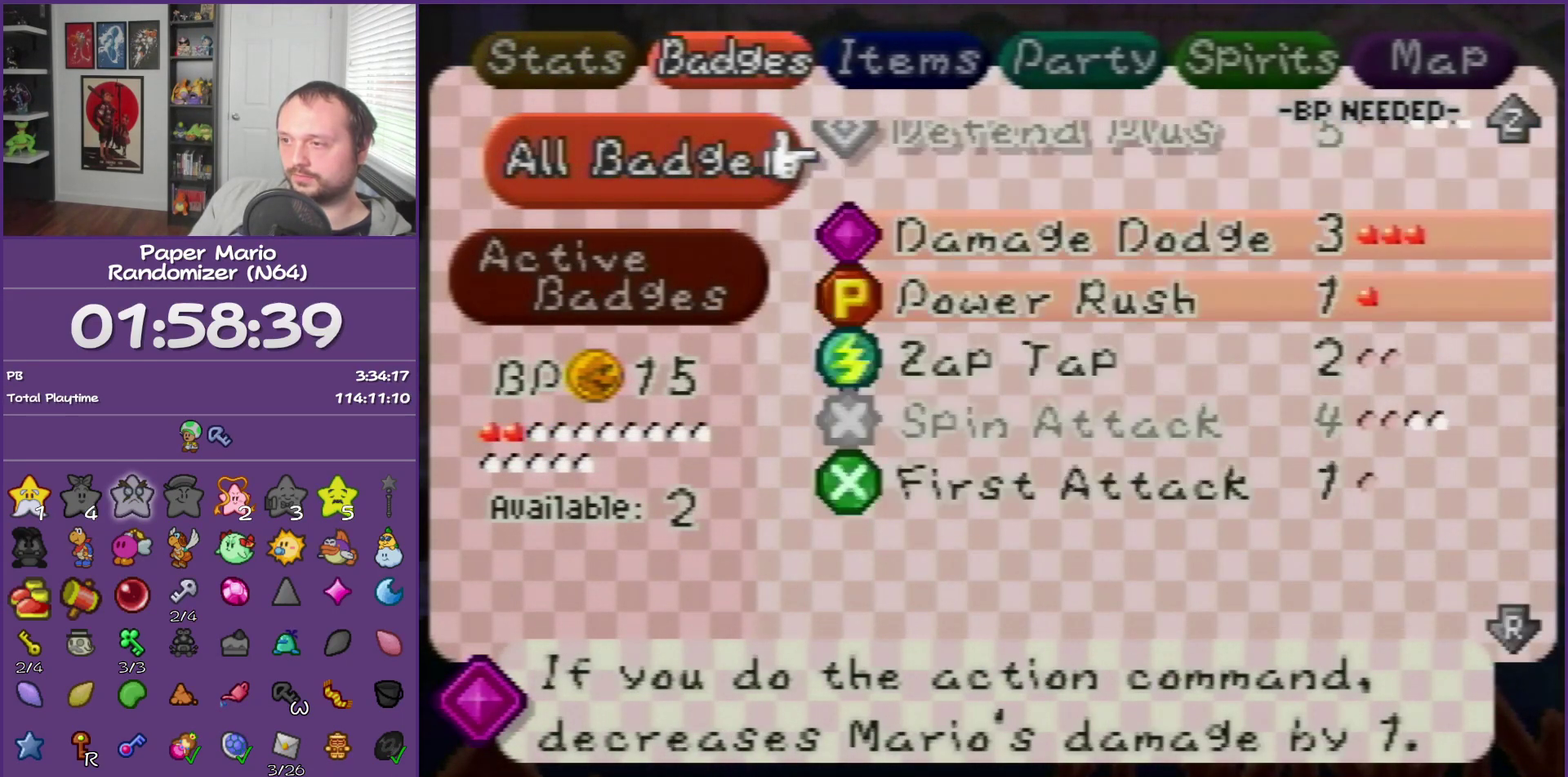
{"buttons": [], "left_stick": "center", "events": [[67, "left_stick", "center"]]}
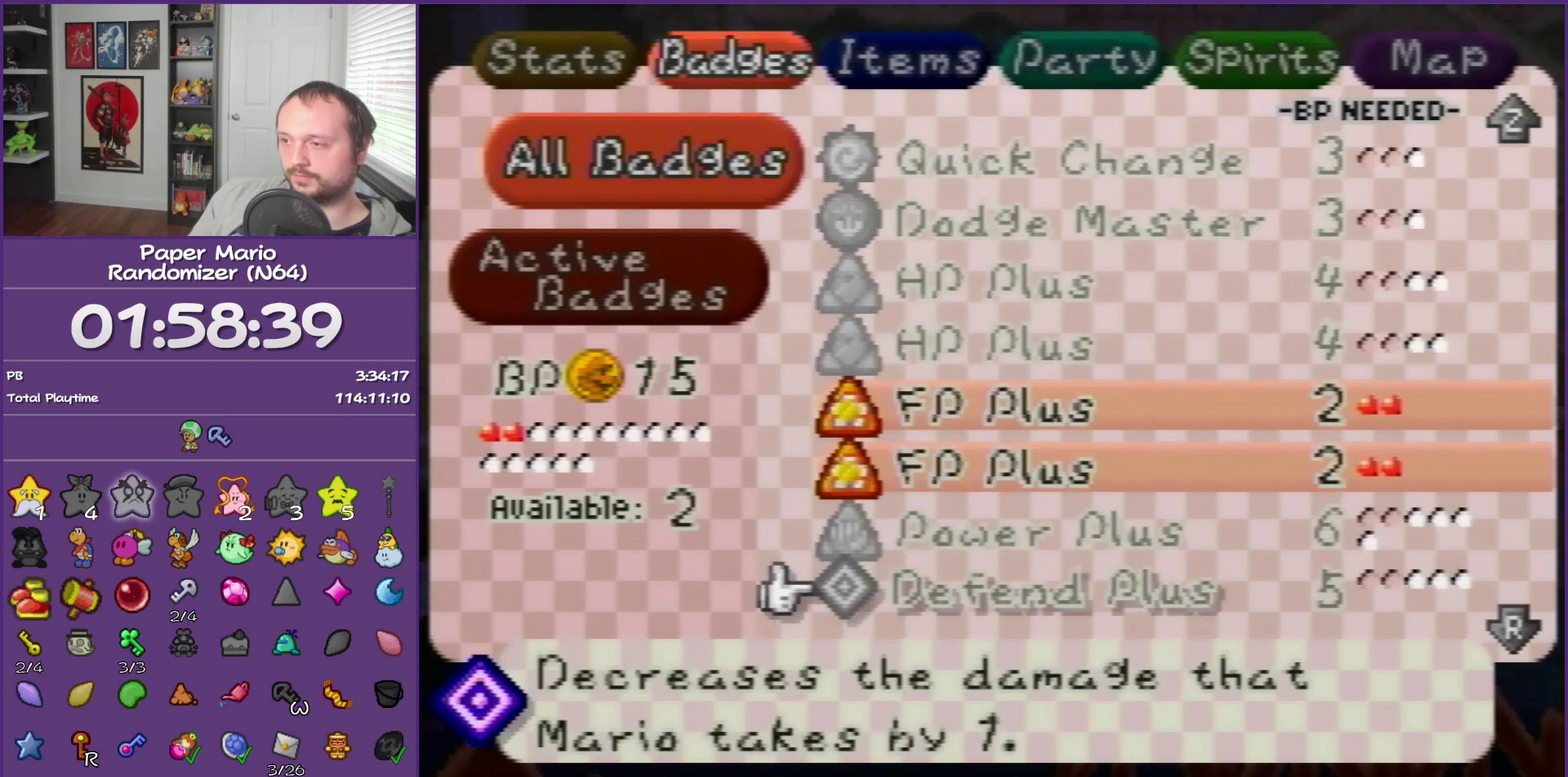
{"buttons": [], "left_stick": "center", "events": [[317, "left_stick", "down"], [467, "left_stick", "center"]]}
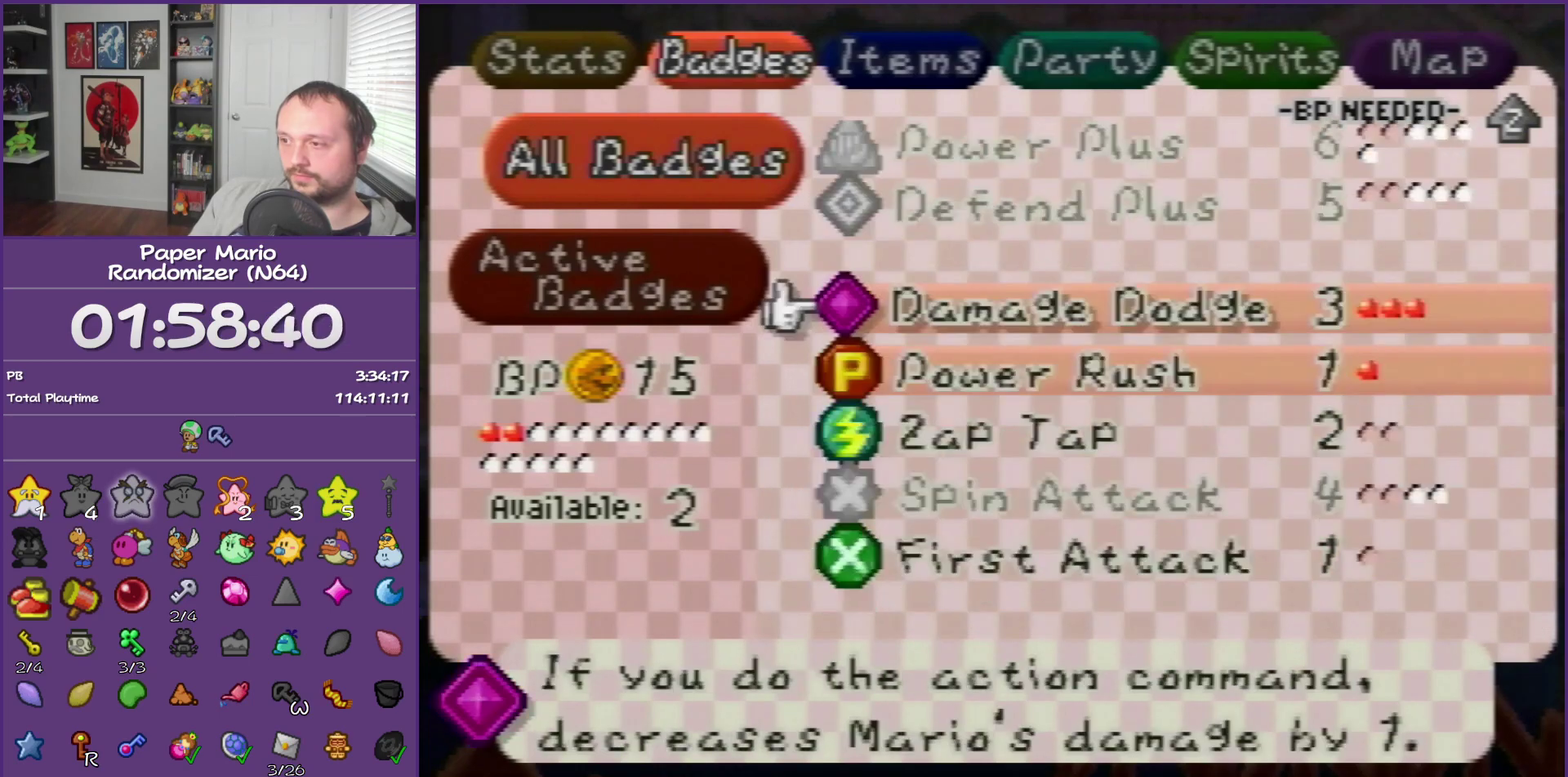
{"buttons": [], "left_stick": "center", "events": []}
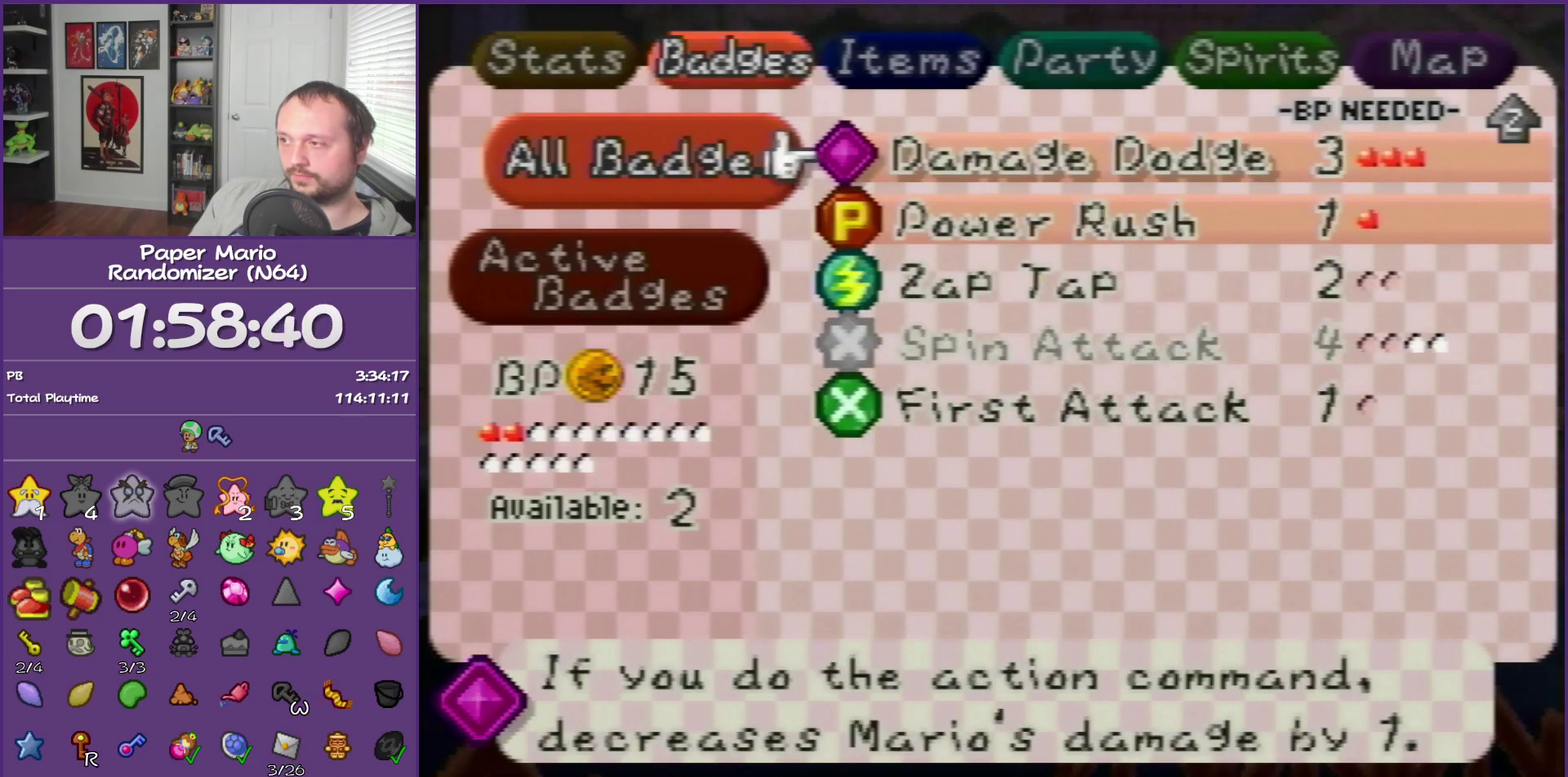
{"buttons": [], "left_stick": "center", "events": [[283, "left_stick", "up"], [367, "left_stick", "center"]]}
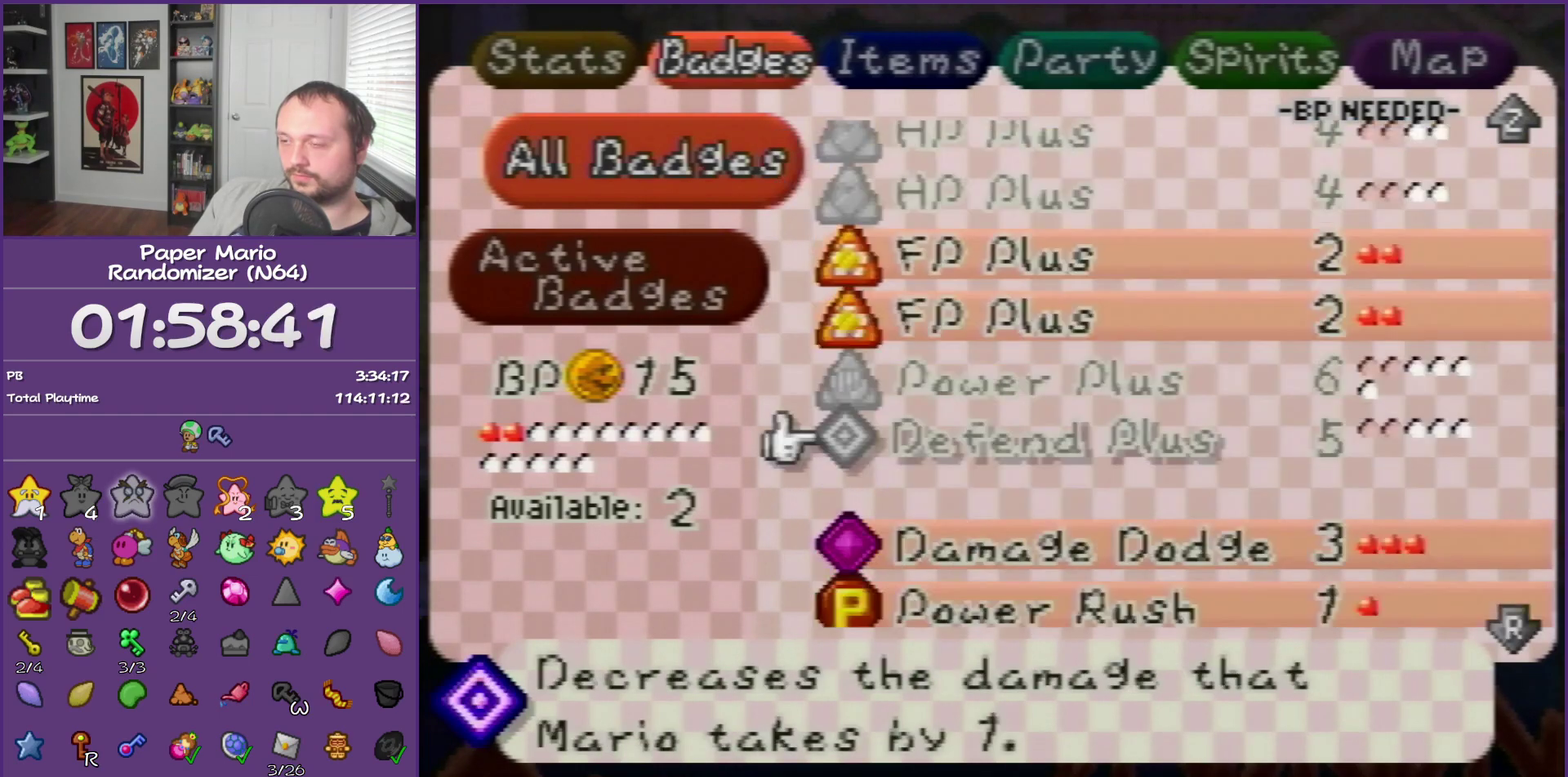
{"buttons": [], "left_stick": "center", "events": [[183, "left_stick", "up"], [283, "left_stick", "center"], [367, "left_stick", "up"], [467, "left_stick", "center"]]}
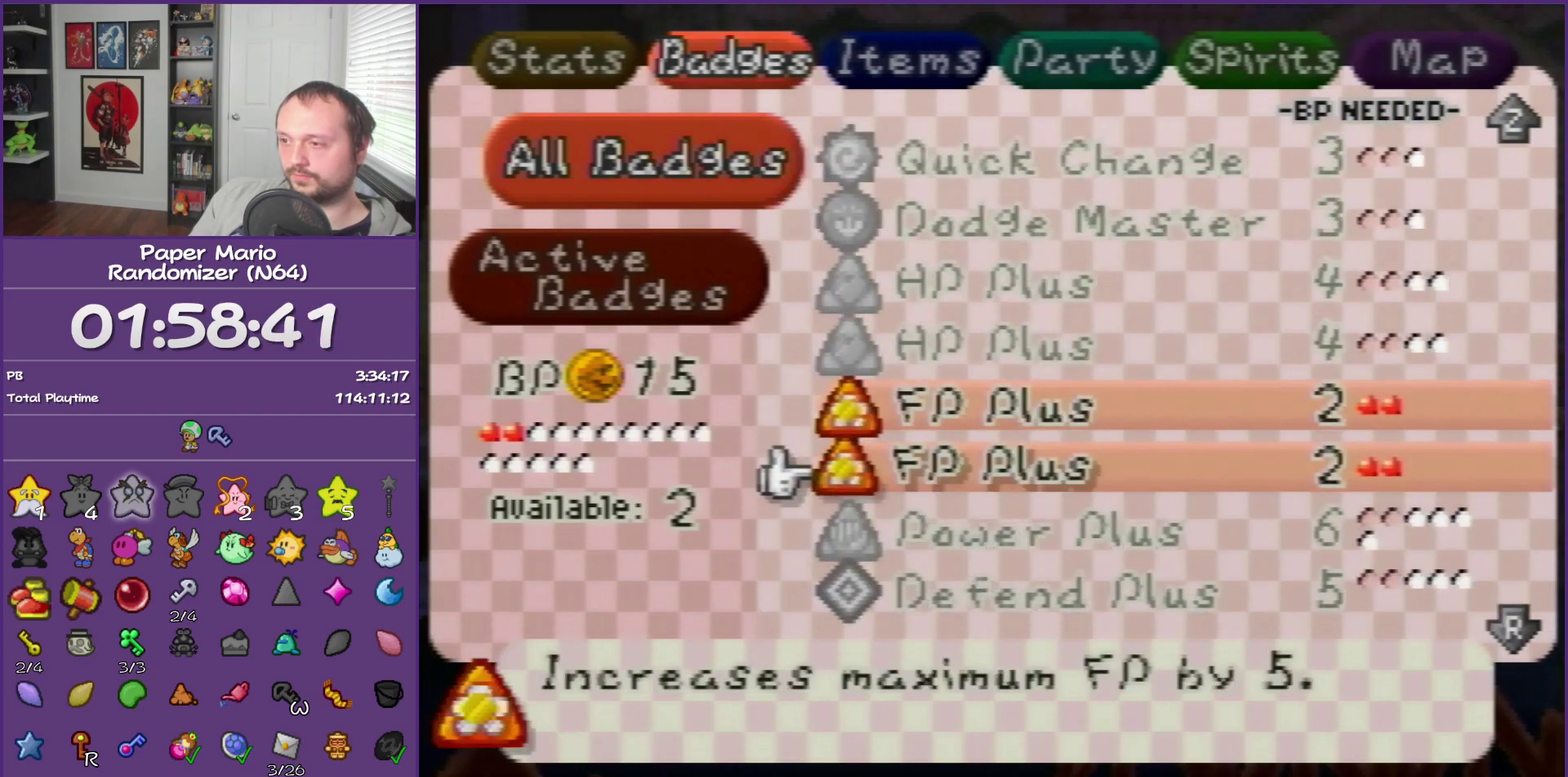
{"buttons": [], "left_stick": "center", "events": [[250, "Z", "down"], [333, "Z", "up"]]}
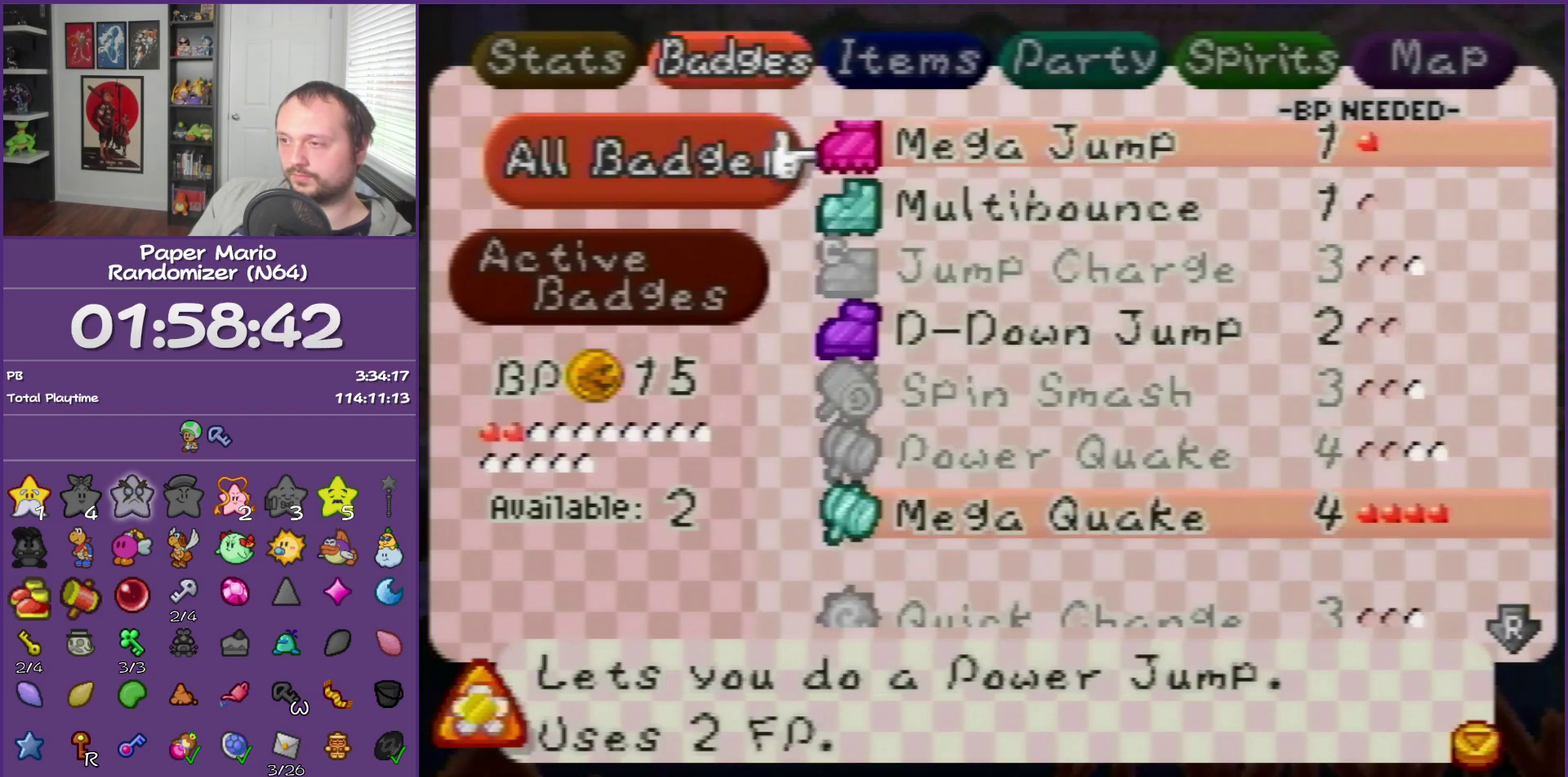
{"buttons": [], "left_stick": "center", "events": []}
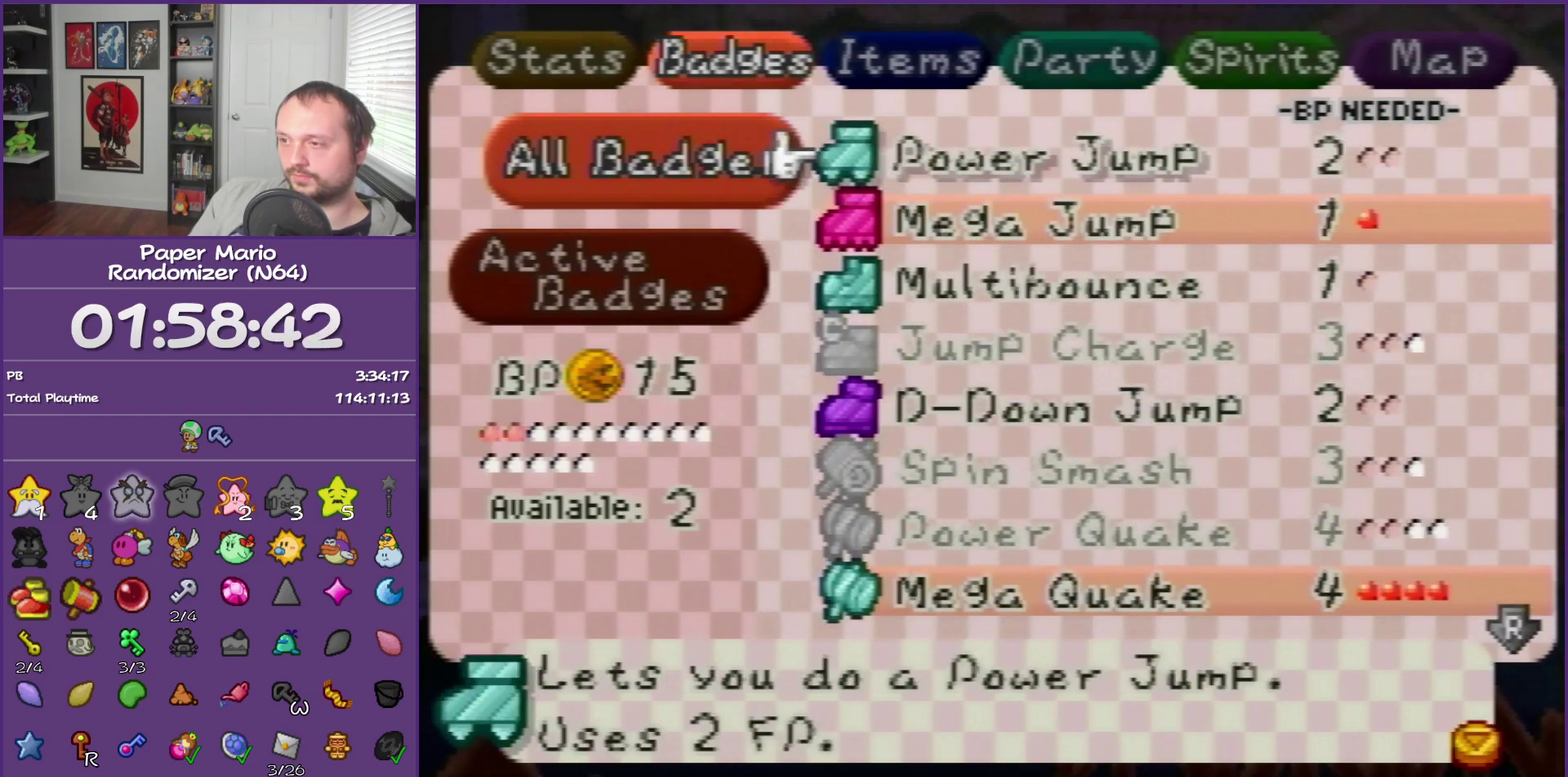
{"buttons": [], "left_stick": "center", "events": []}
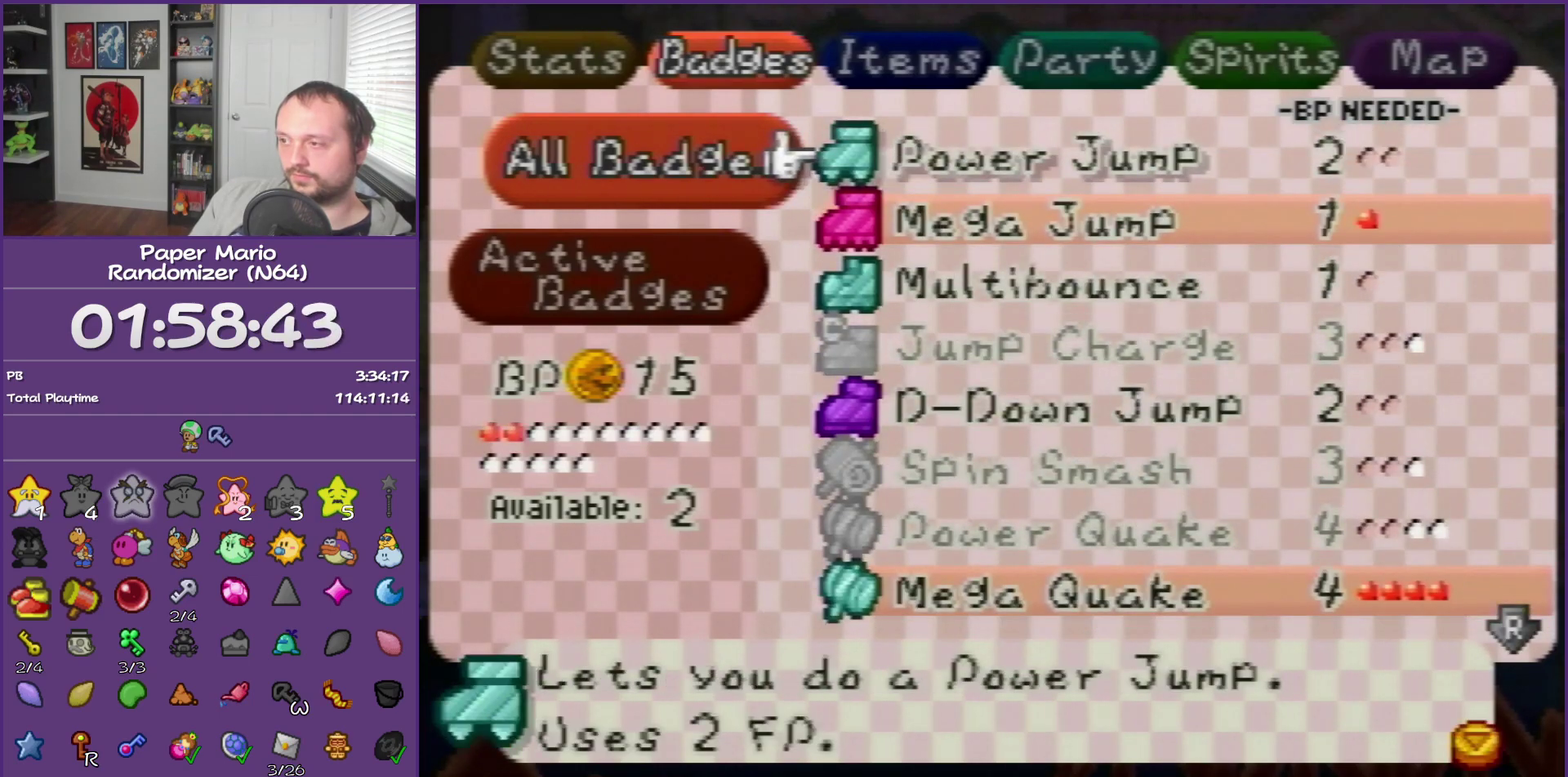
{"buttons": [], "left_stick": "center", "events": []}
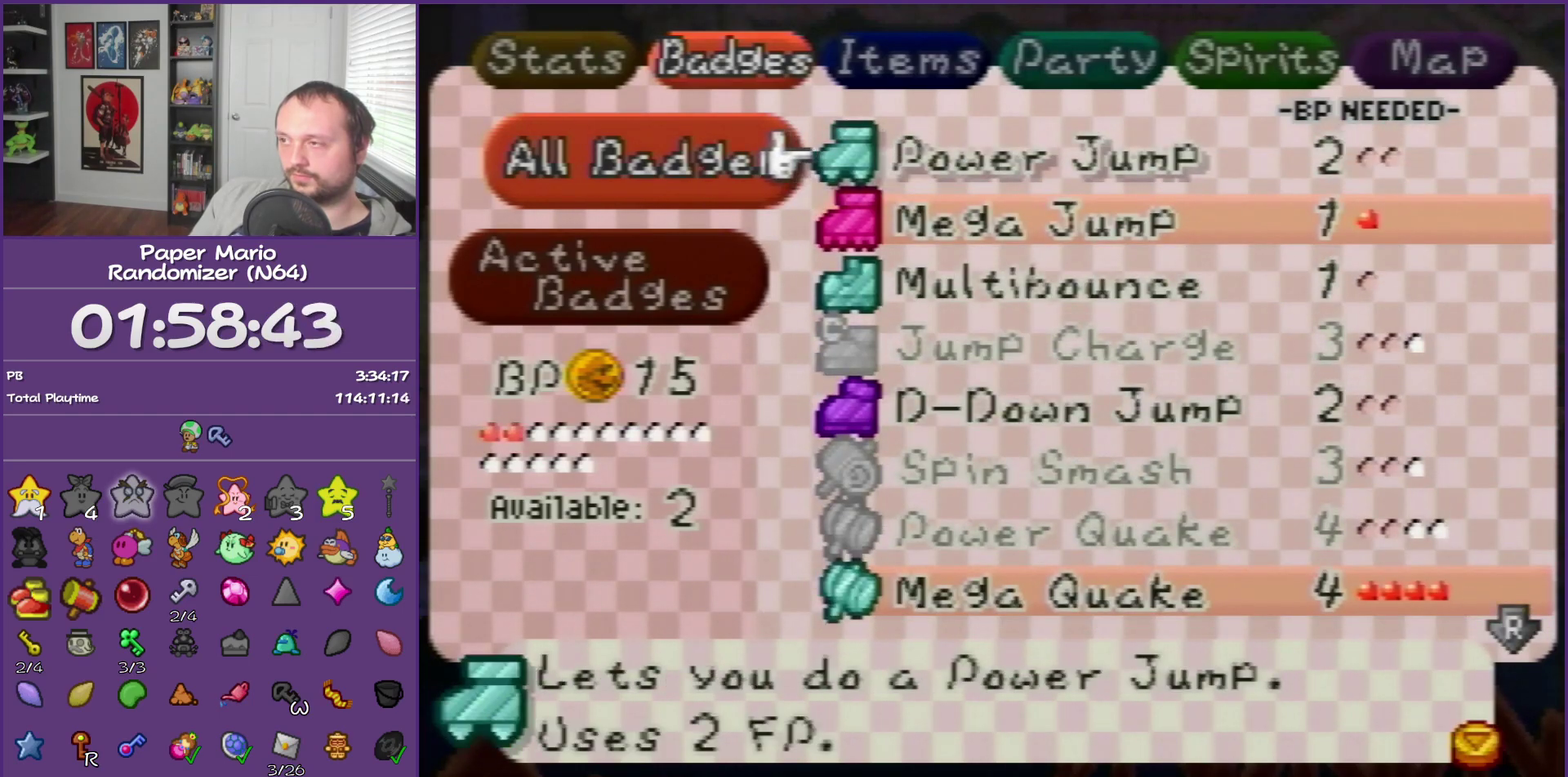
{"buttons": [], "left_stick": "center", "events": []}
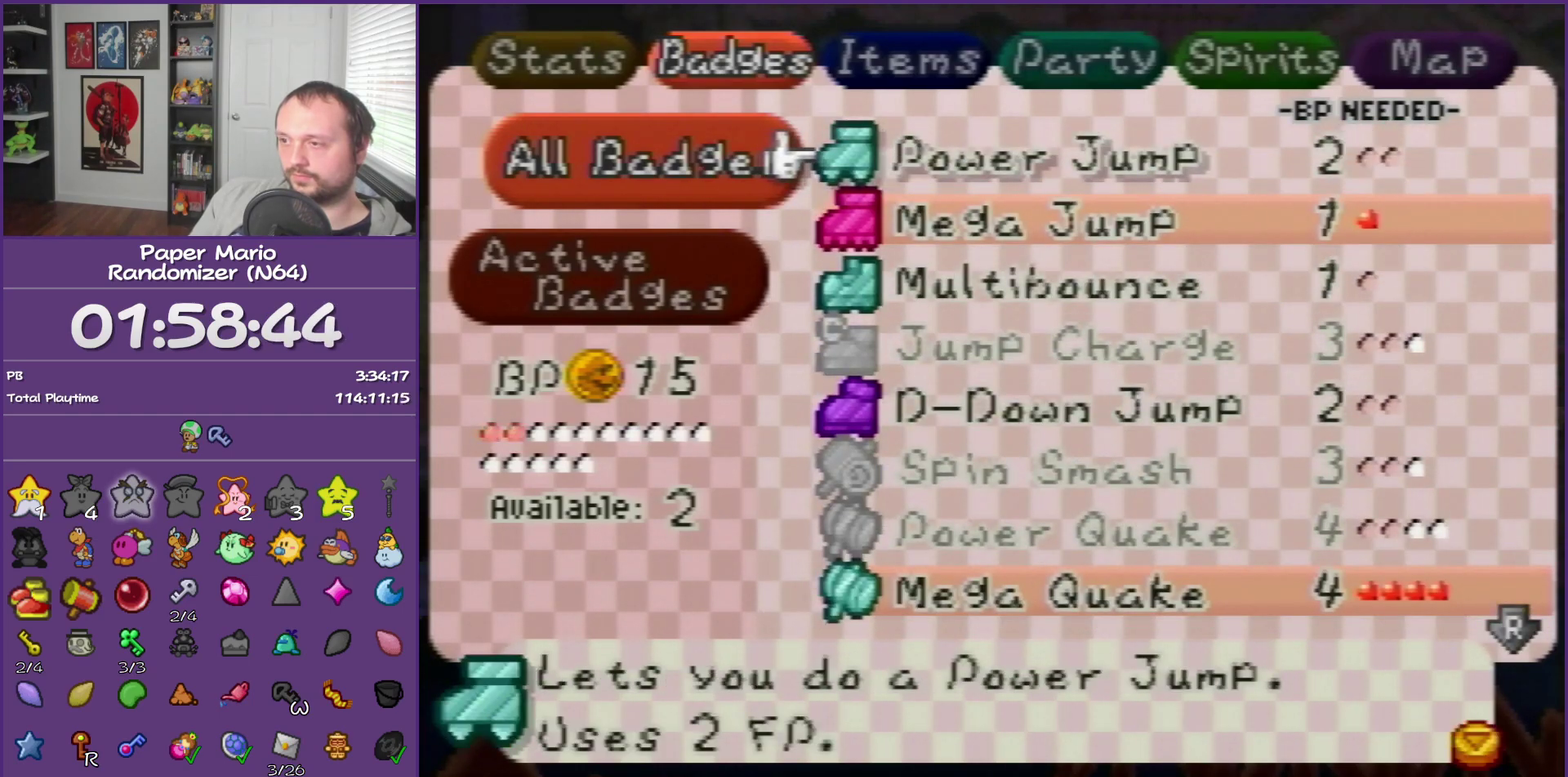
{"buttons": [], "left_stick": "center", "events": []}
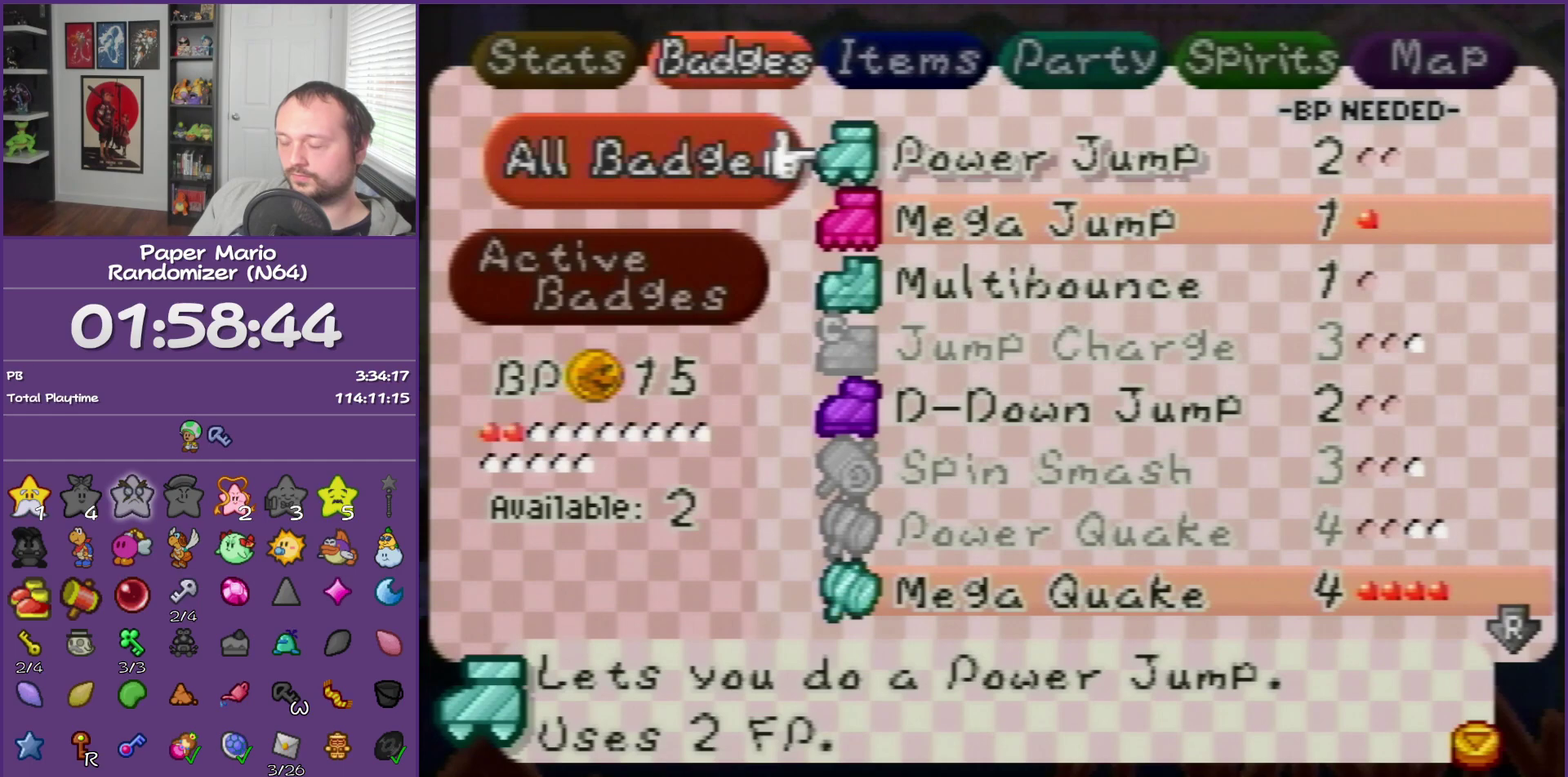
{"buttons": ["START"], "left_stick": "center", "events": [[333, "START", "down"]]}